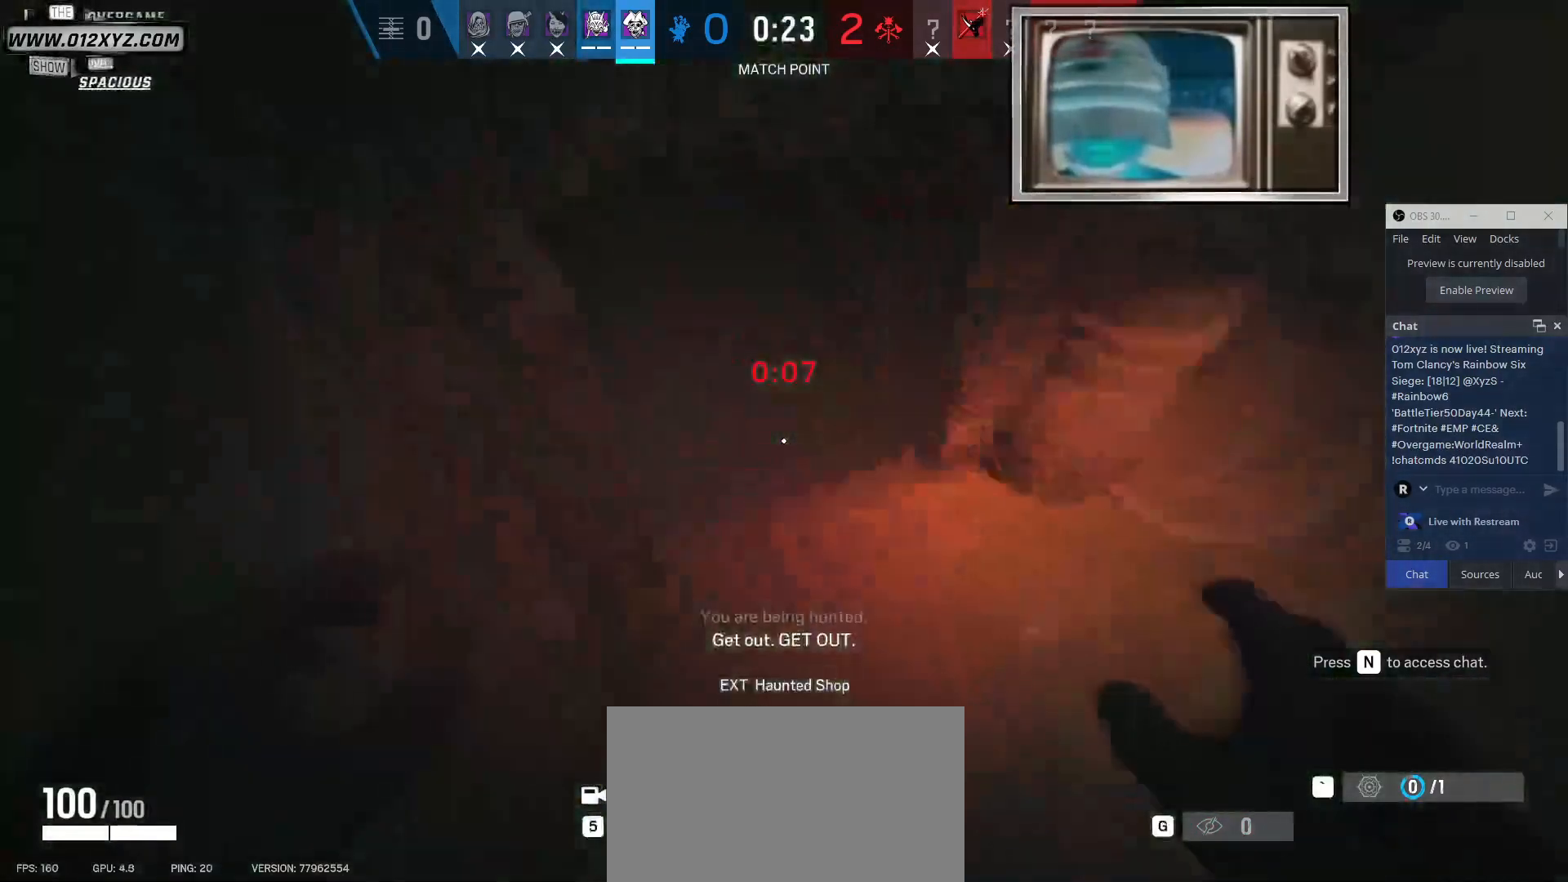
Gameplay with keyboard and mouse; each line is a JSON object with the keys and mouse buttons held at the frame after it. "events" lists presses ("down") and releases ("up") of "1", "2", "3", "4", "5", "a", "alt", "b", "c", "ctrl", "d", "e", "f", "g", "q", "r", "s", "shift", "space", "t", "tab", "v", "w", "x", "z", "mouse_left", "mouse_wheel", "mouse_right", "mouse_mb4" and "mouse_mb5" between this image and that frame as [ms after this image, input, new state], when the widget could be followed in between. "mouse_left", "mouse_wheel", "mouse_right", "mouse_mb4", "mouse_mb5" = the "left", "wheel", "right", "mb4", "mb5" buttons of the "mouse" list. No other keys are recorded. "wheel" means that the mouse wheel is clicked or scrolled. Not read: mouse_move.
{"keys": [], "mouse": [], "events": [[100, "a", "up"], [100, "d", "down"], [333, "d", "up"]]}
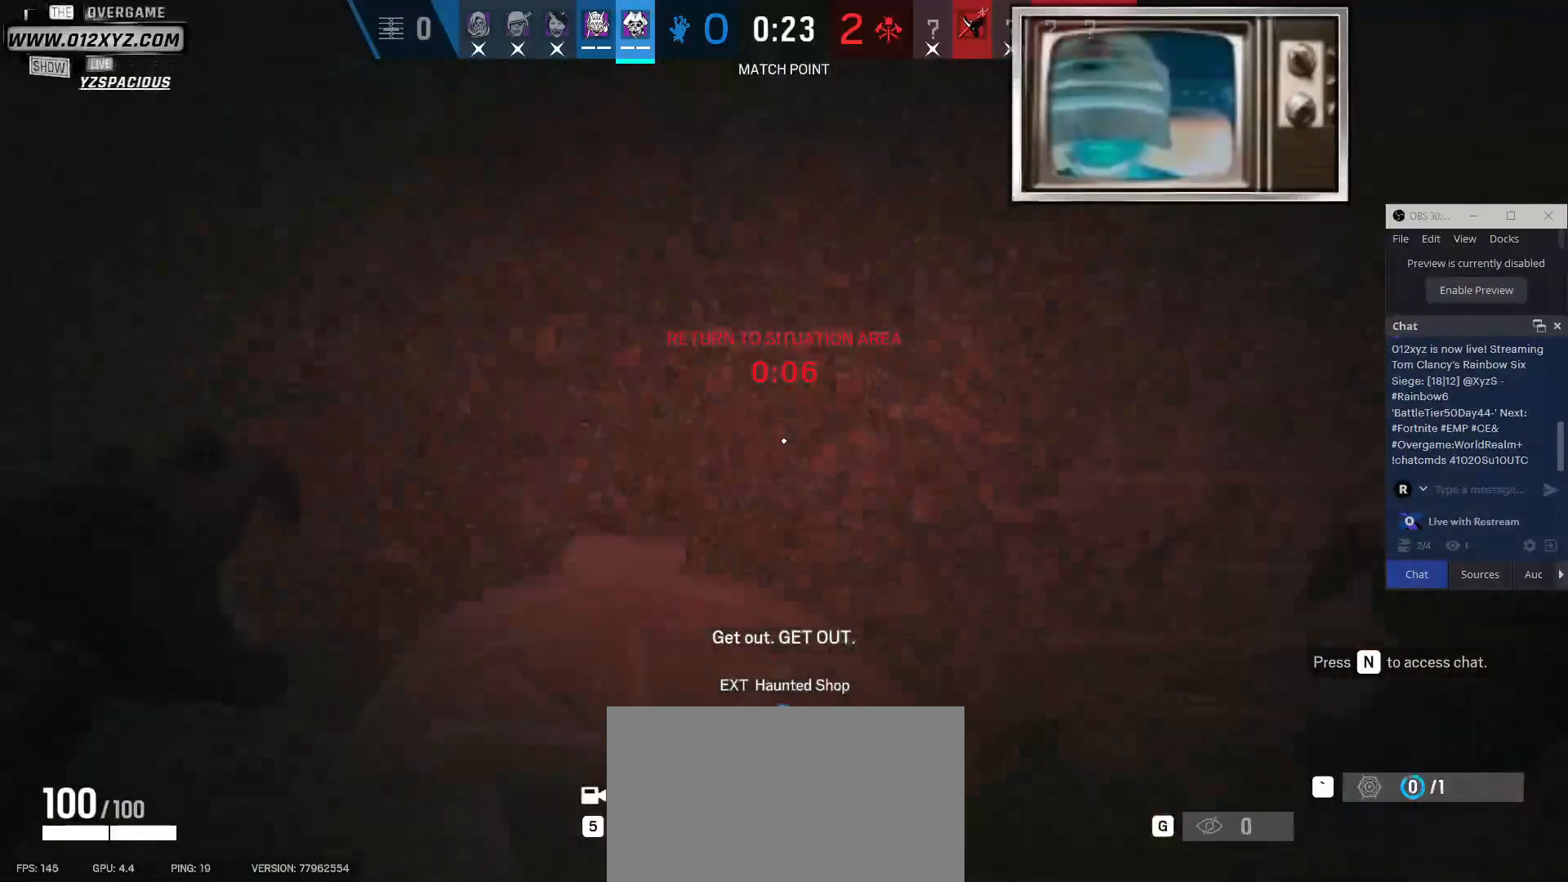
{"keys": ["w"], "mouse": [], "events": [[33, "a", "down"], [333, "a", "up"], [400, "w", "down"]]}
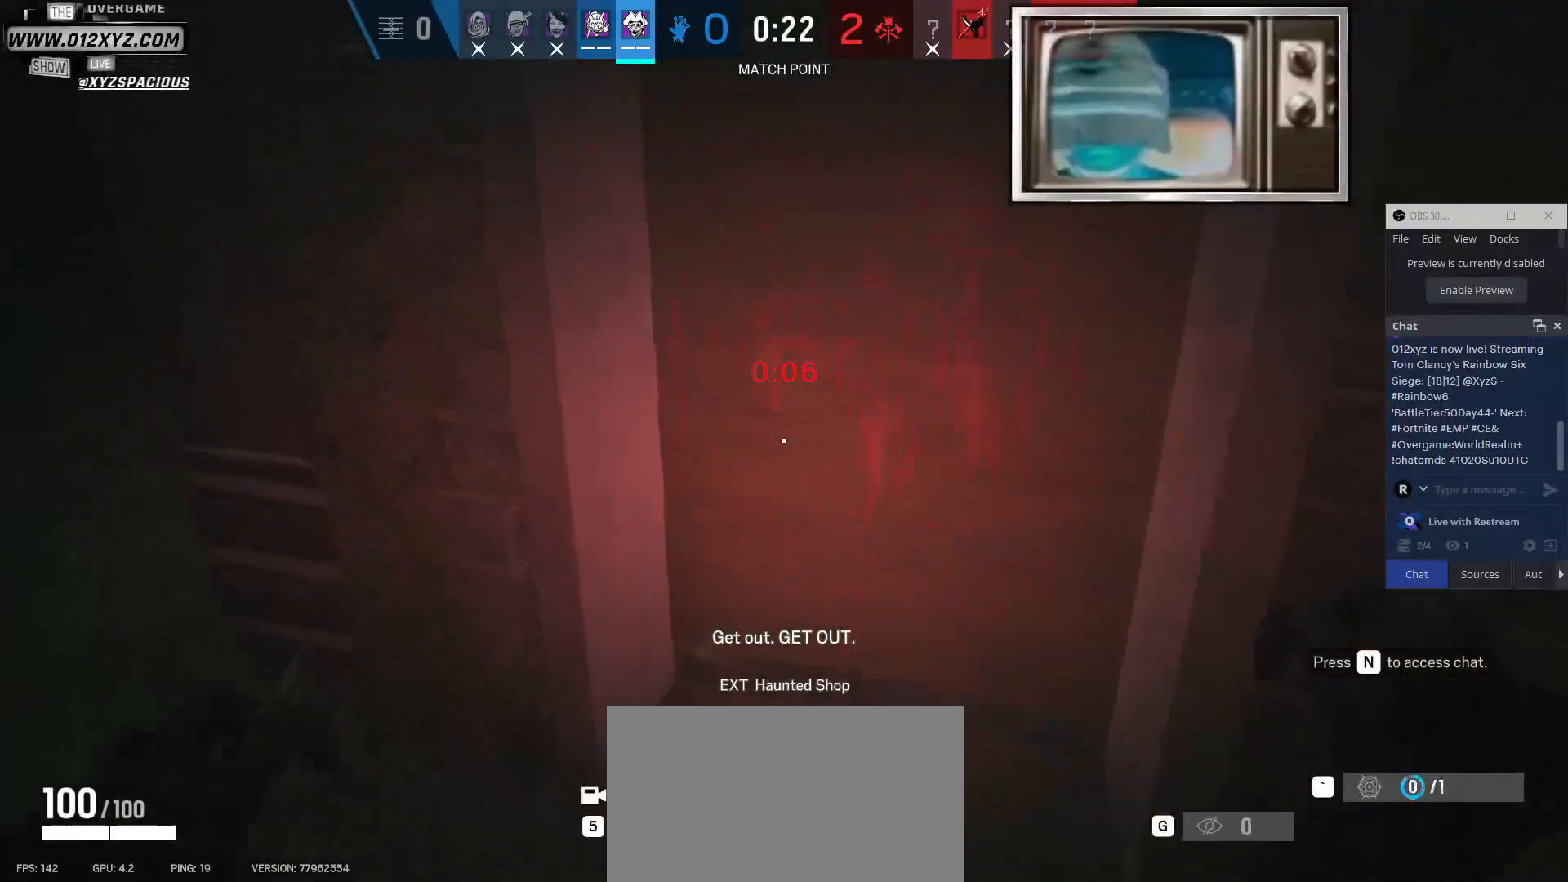
{"keys": ["f", "w"], "mouse": [], "events": [[267, "f", "down"], [267, "g", "down"], [367, "f", "up"], [367, "g", "up"], [467, "f", "down"]]}
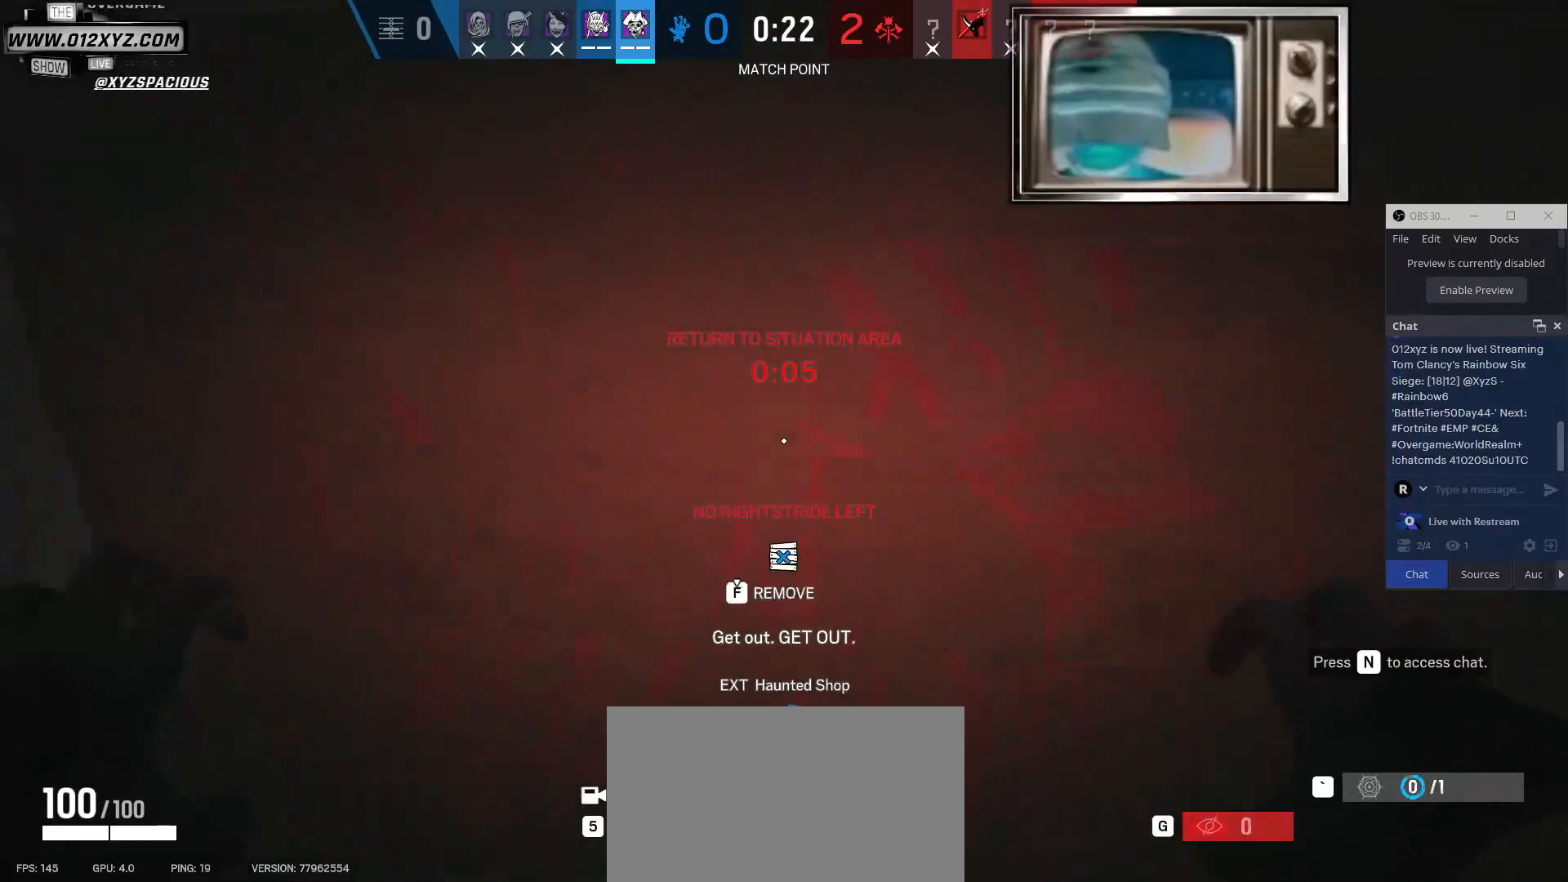
{"keys": ["f"], "mouse": [], "events": [[67, "w", "up"]]}
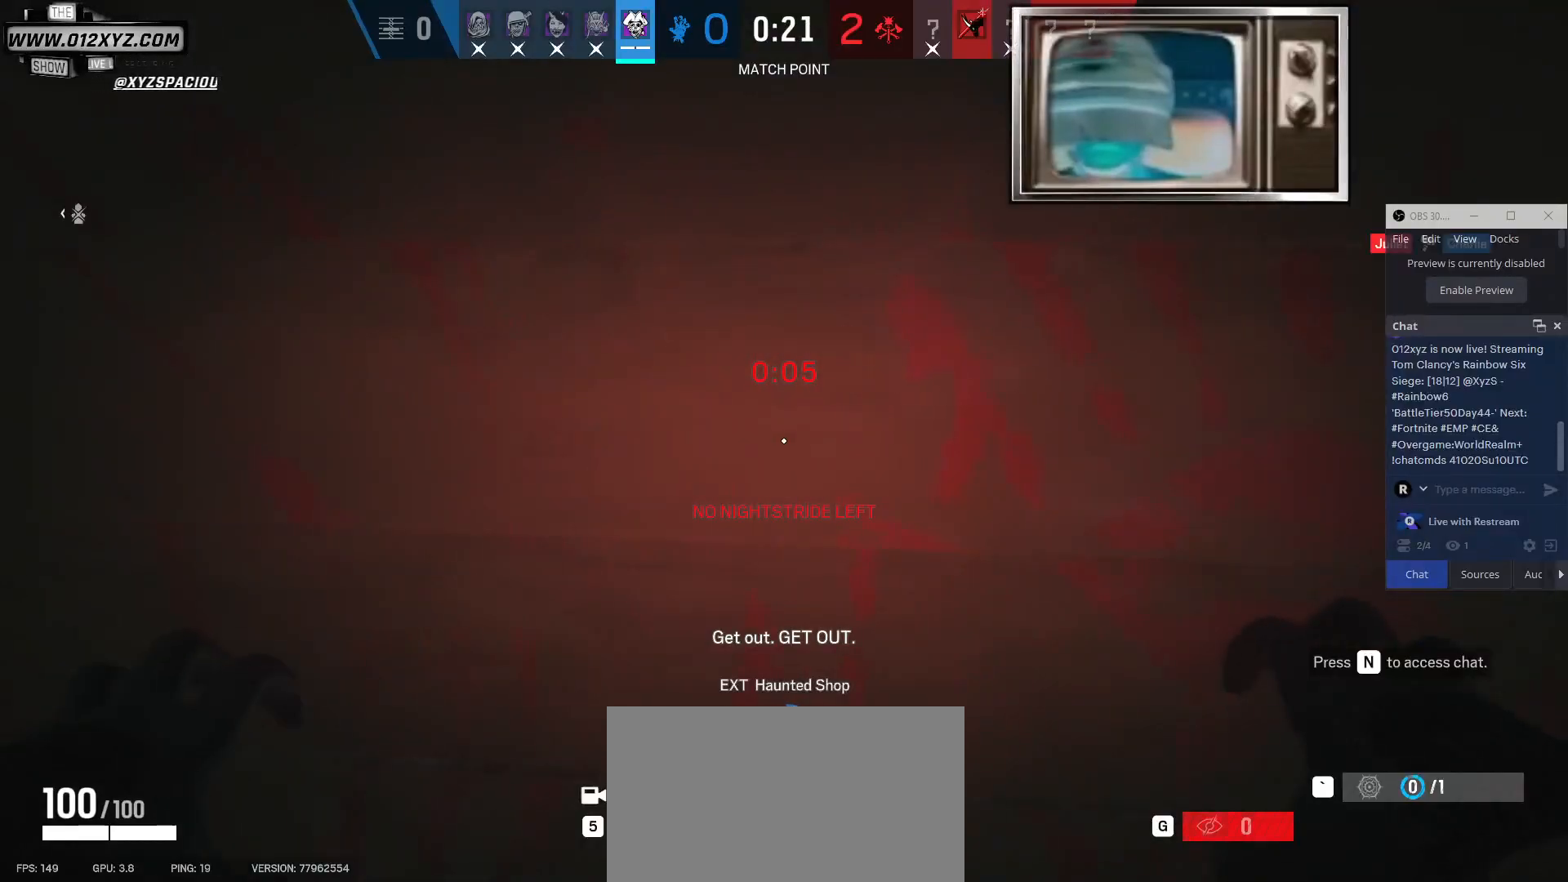
{"keys": [], "mouse": [], "events": [[33, "f", "up"], [233, "s", "down"], [433, "s", "up"]]}
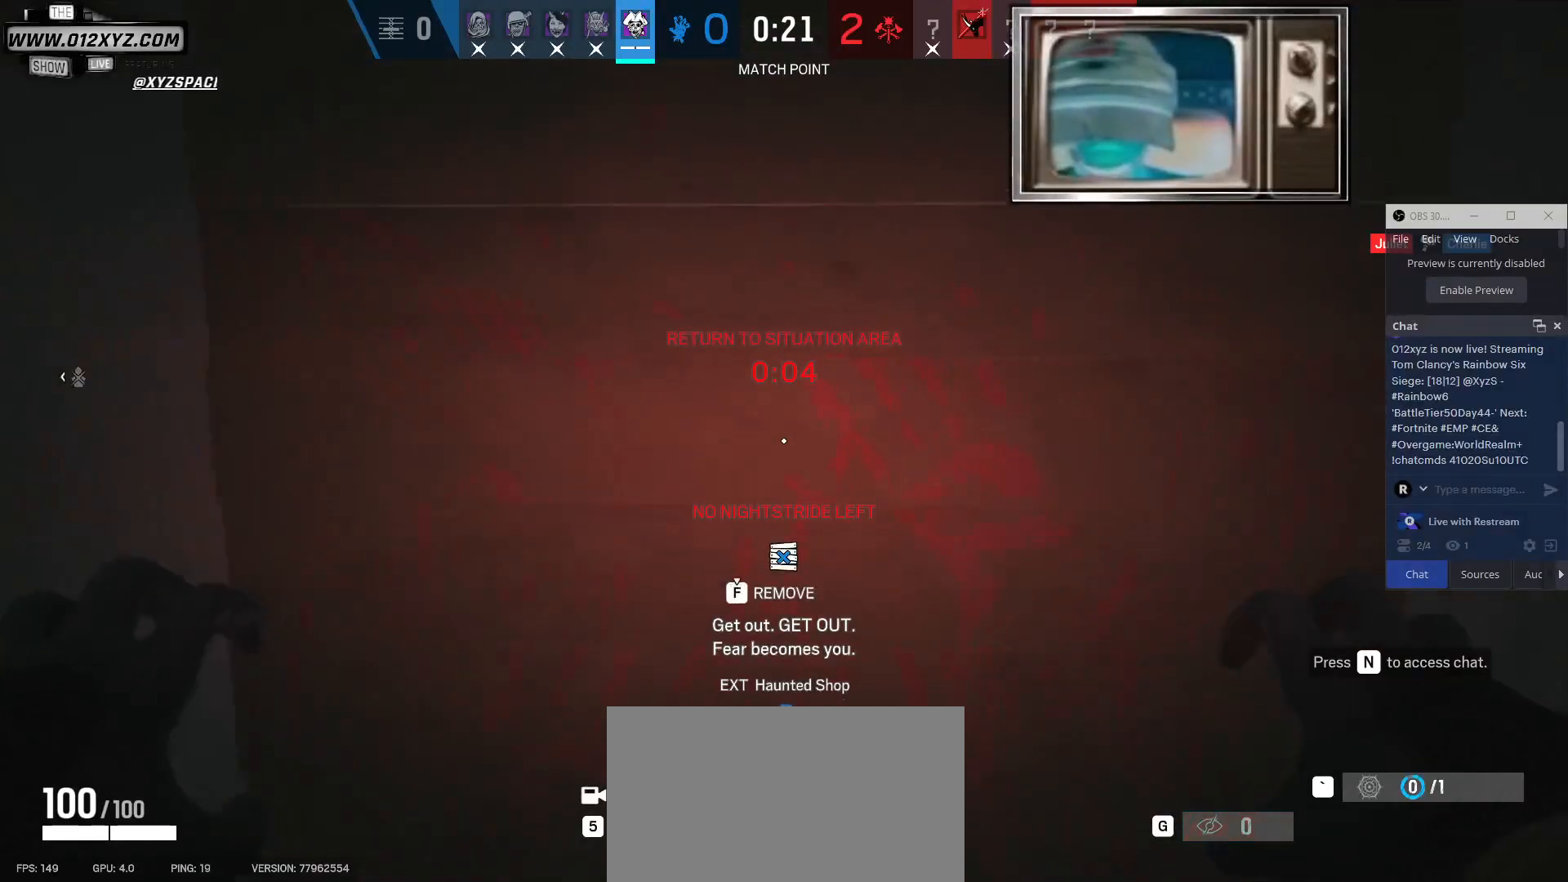
{"keys": ["d"], "mouse": [], "events": [[233, "d", "down"]]}
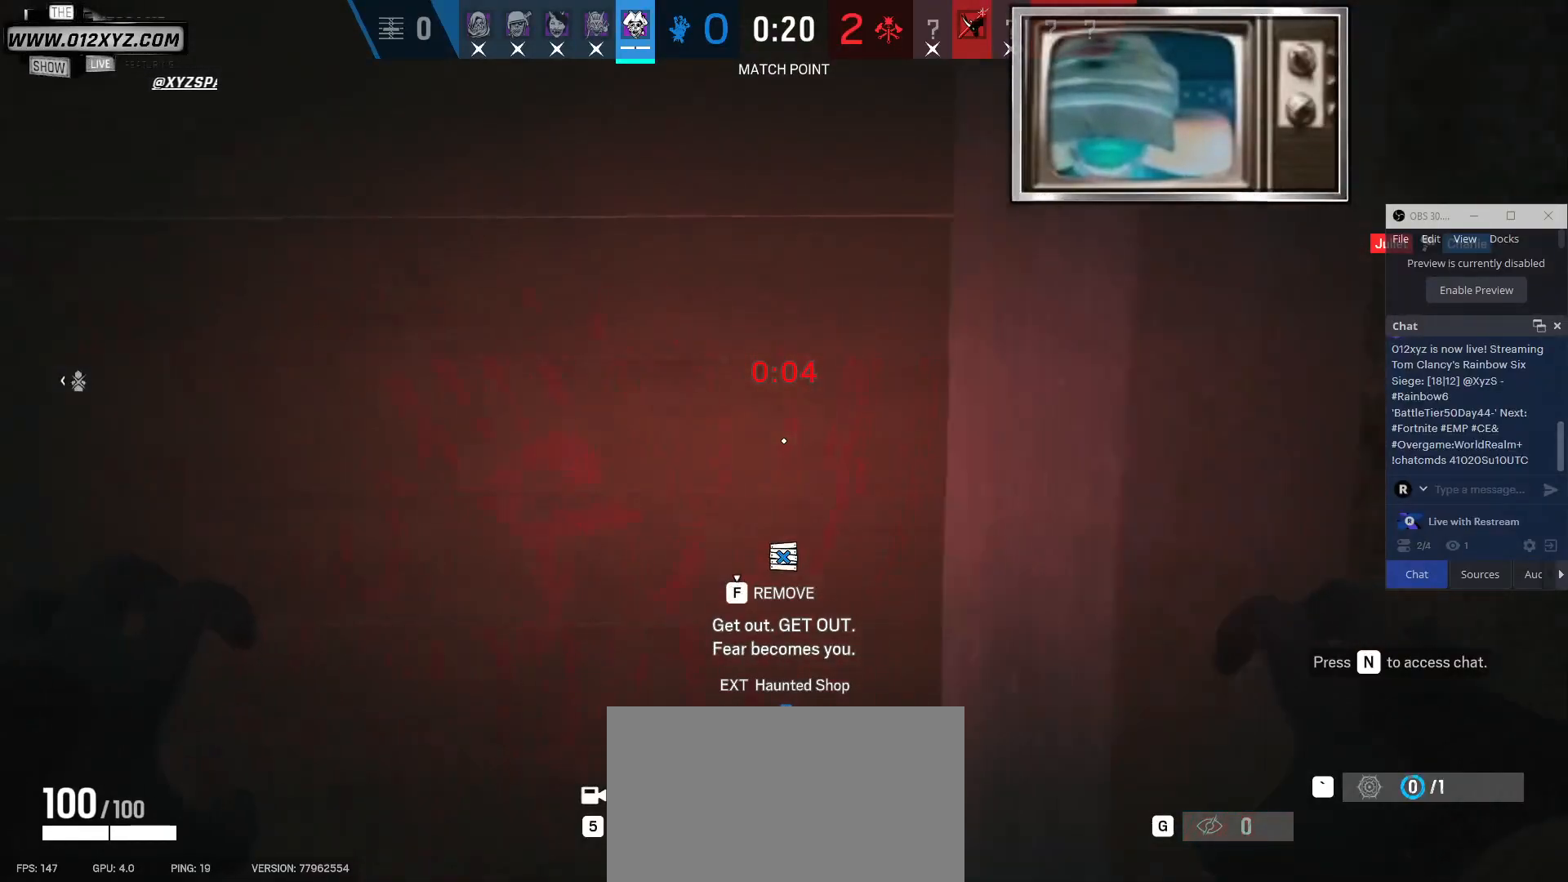
{"keys": ["a"], "mouse": [], "events": [[233, "d", "up"], [267, "a", "down"]]}
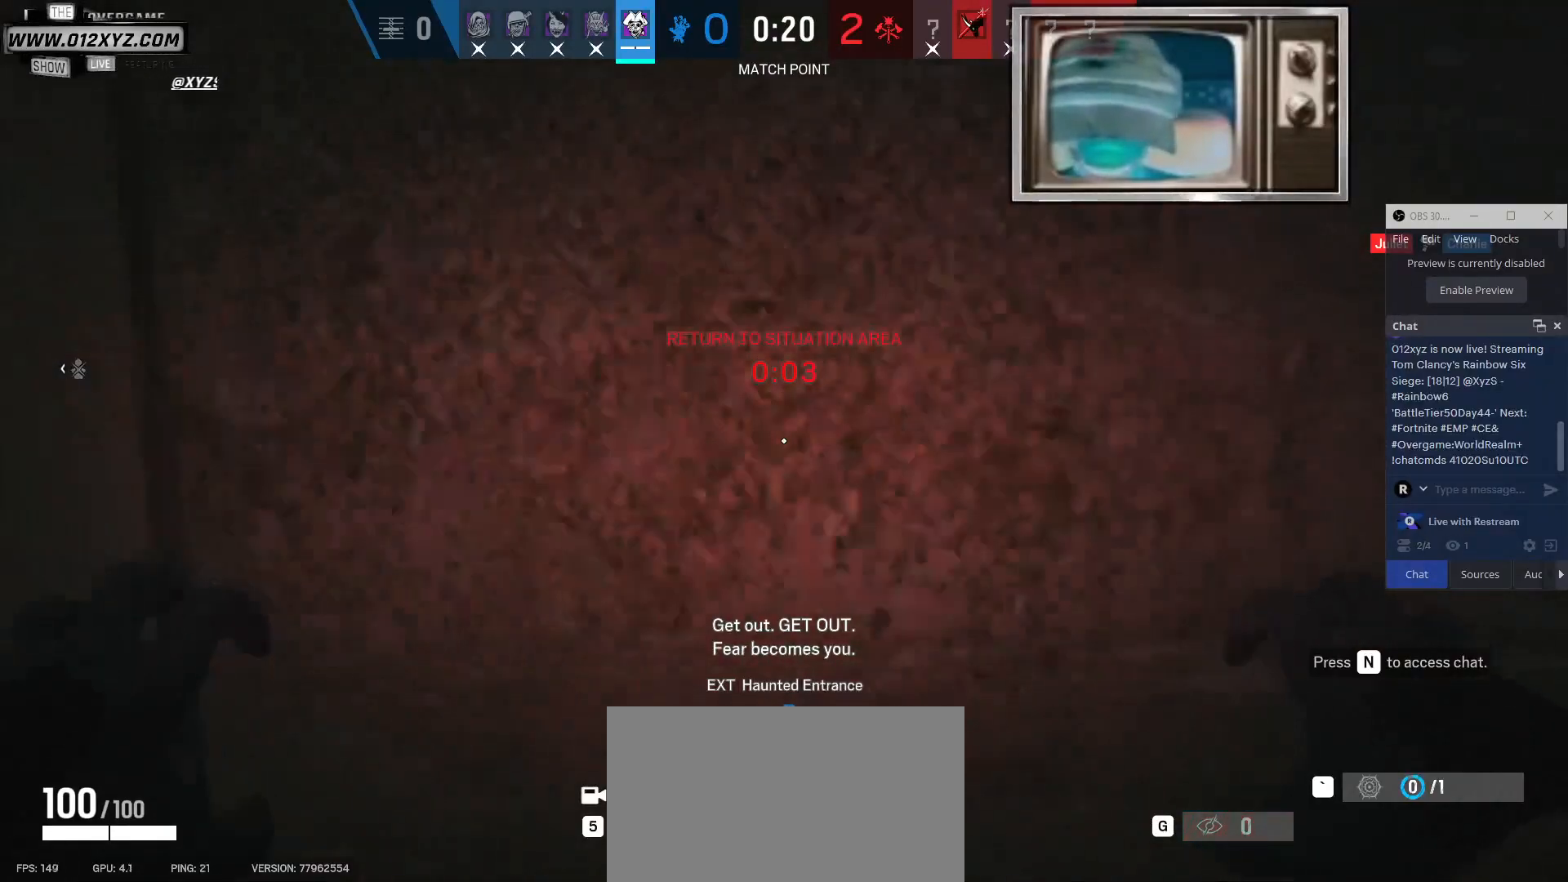
{"keys": ["f"], "mouse": [], "events": [[267, "a", "up"], [267, "f", "down"]]}
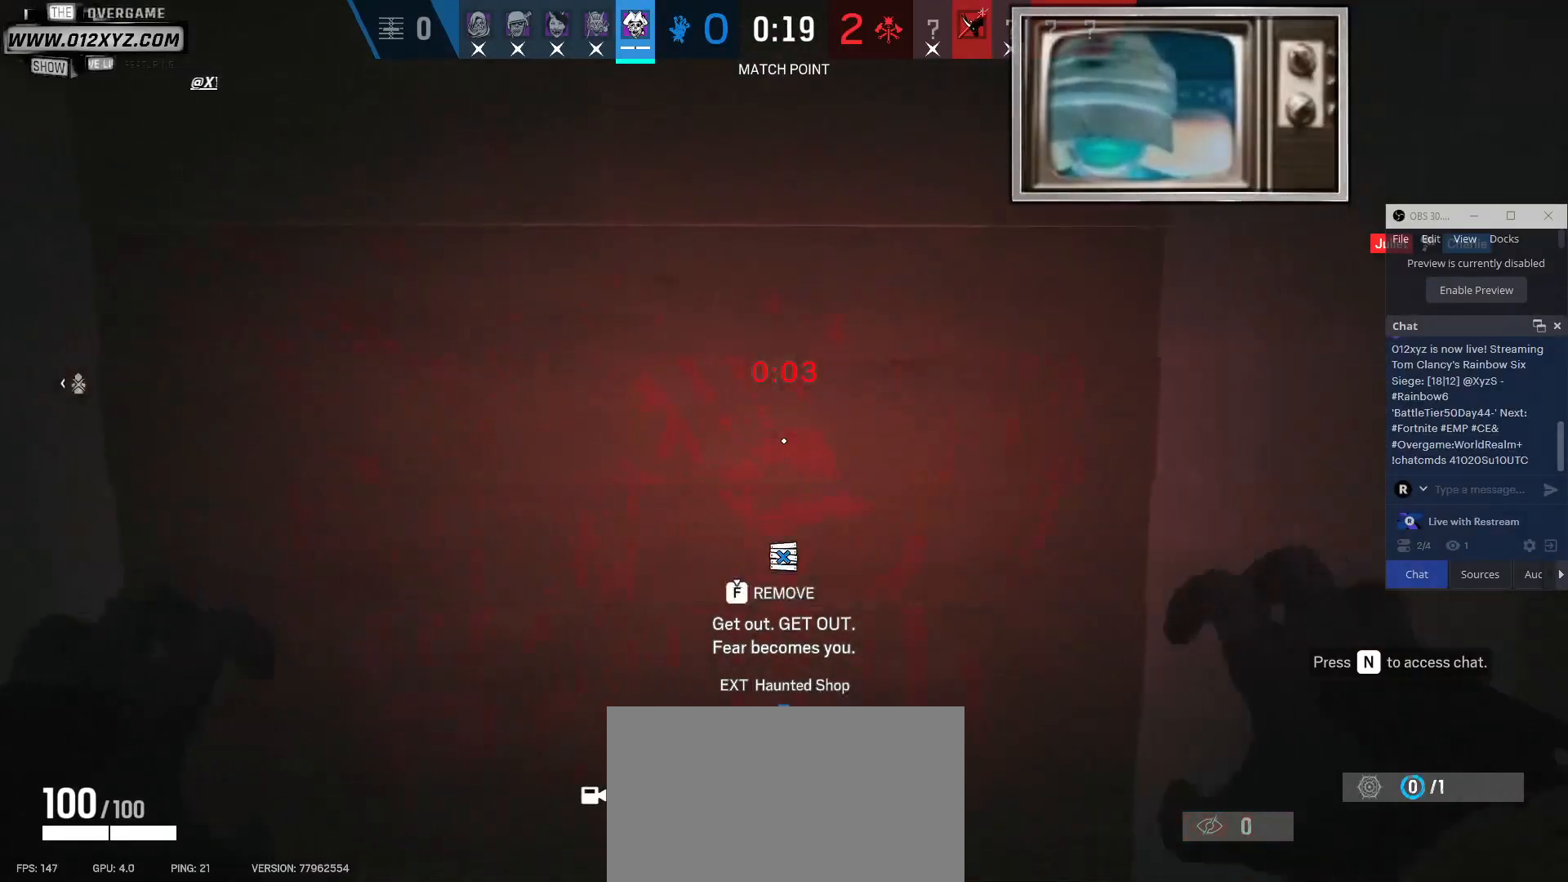
{"keys": ["f"], "mouse": [], "events": []}
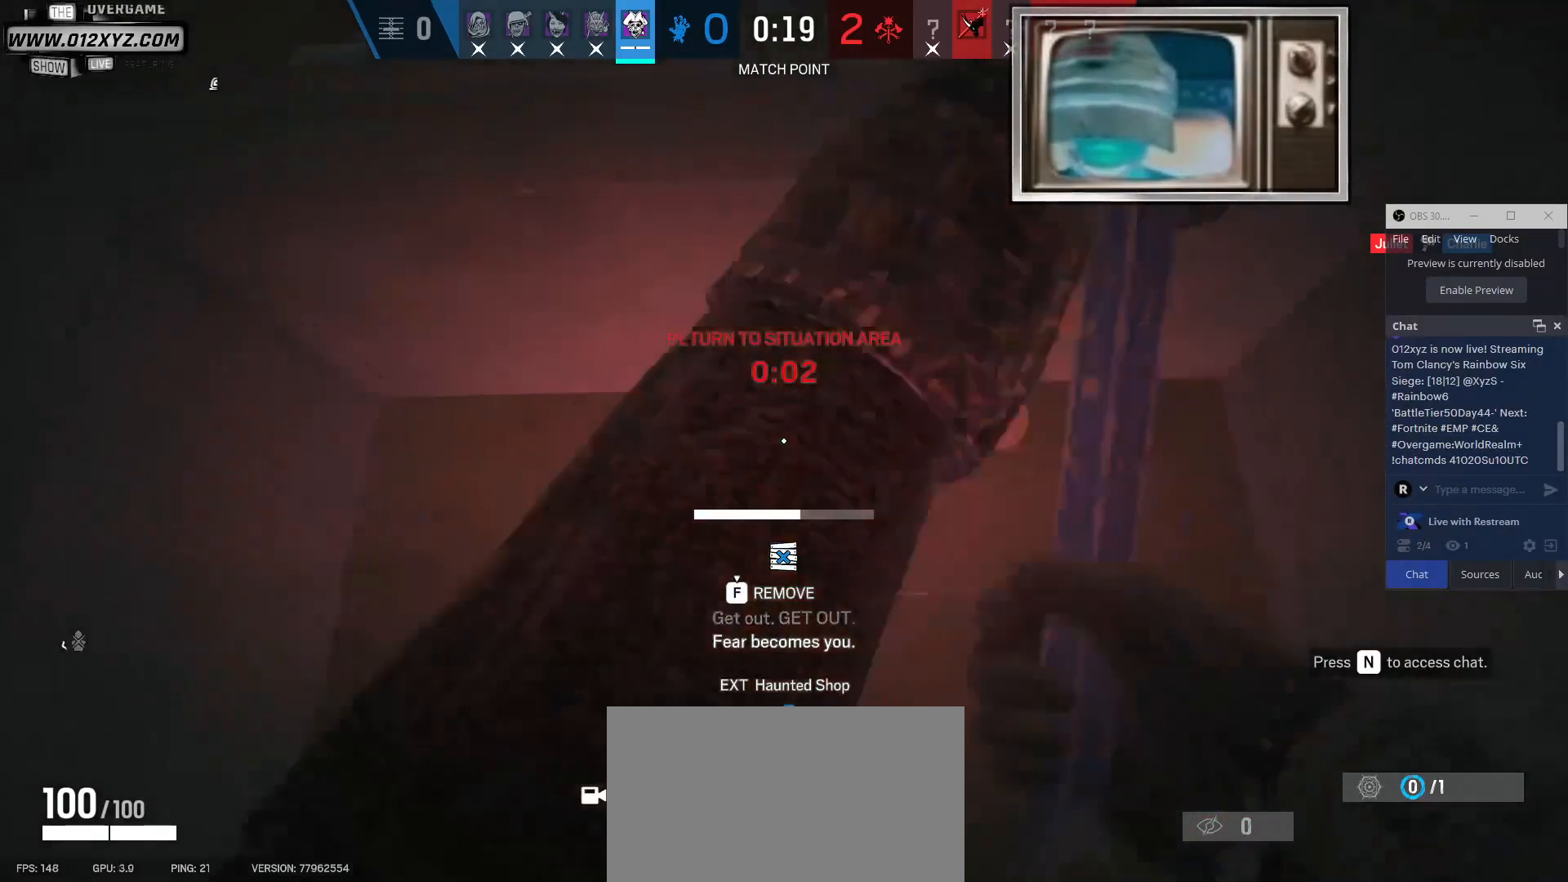
{"keys": ["f"], "mouse": [], "events": []}
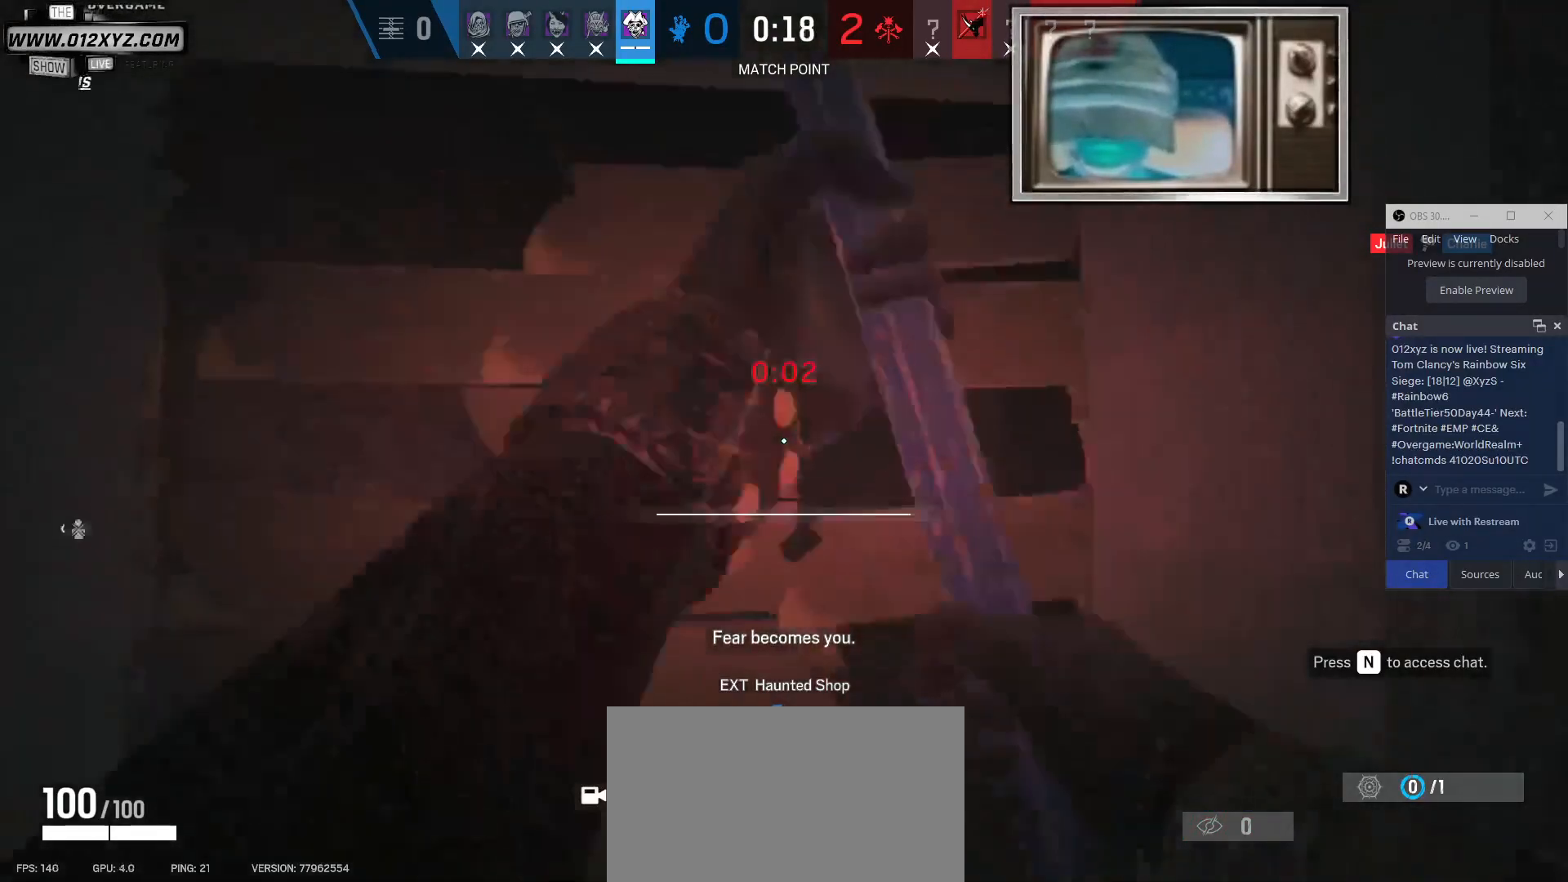
{"keys": ["w"], "mouse": [], "events": [[67, "w", "down"], [367, "f", "up"]]}
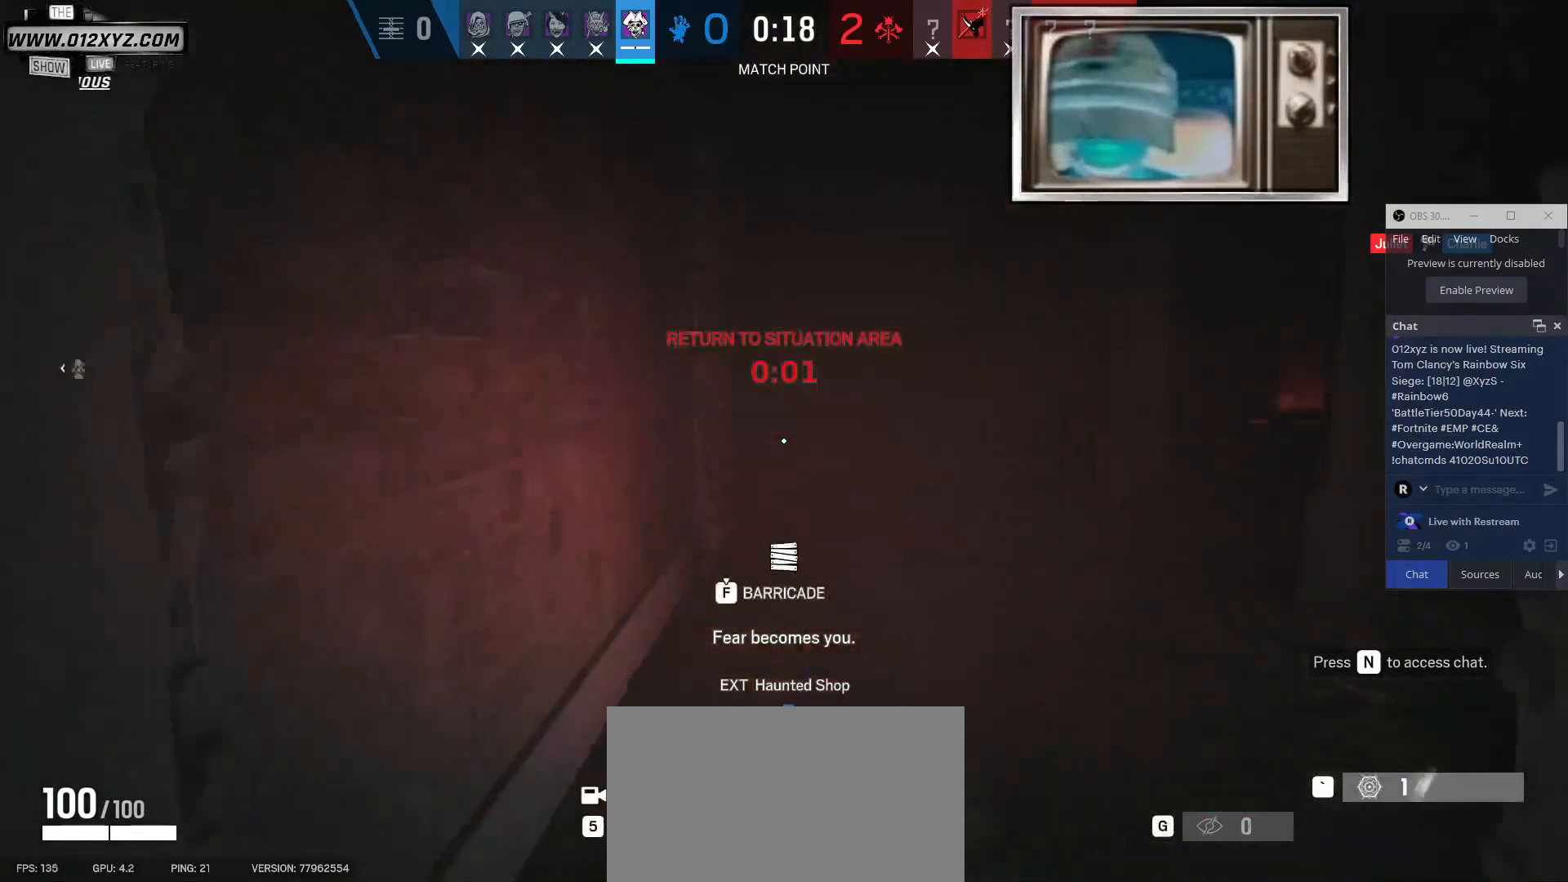
{"keys": ["shift", "w"], "mouse": [], "events": [[467, "shift", "down"]]}
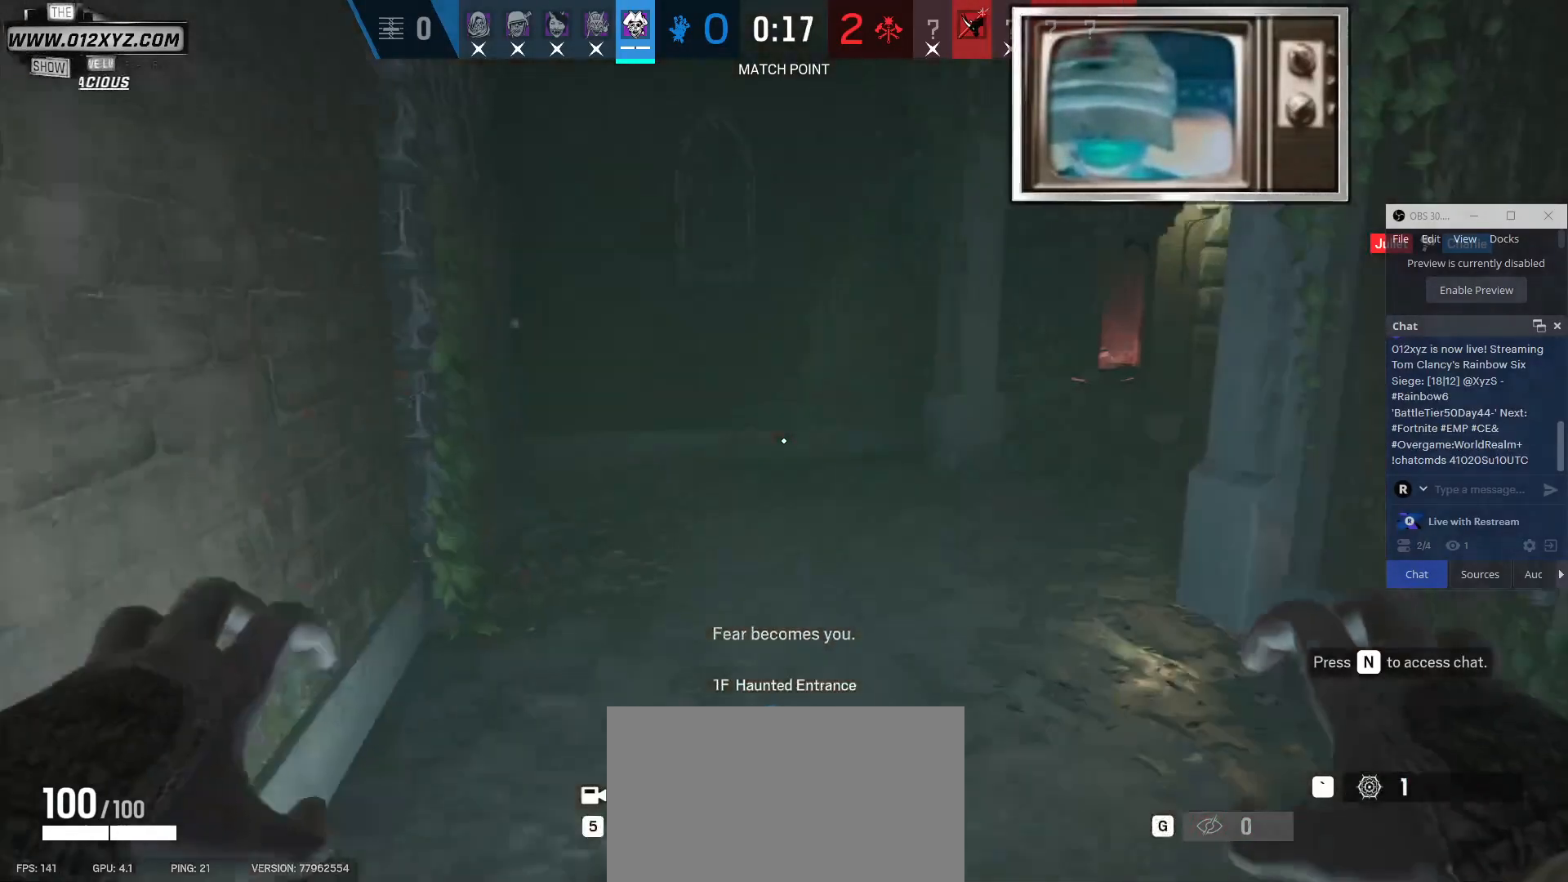
{"keys": ["w"], "mouse": [], "events": [[467, "shift", "up"]]}
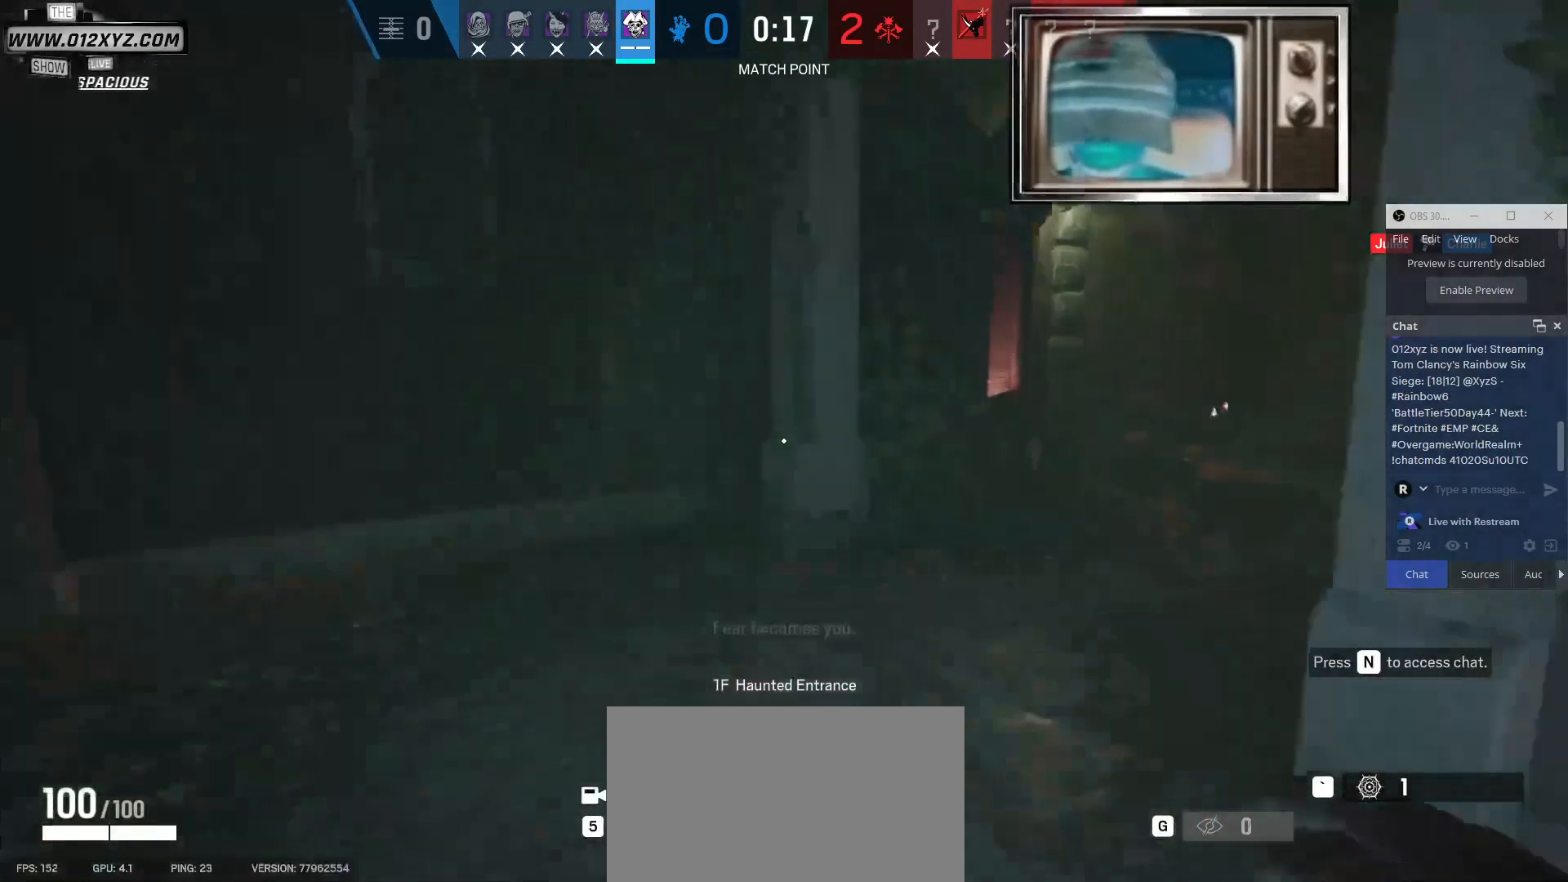
{"keys": ["s"], "mouse": [], "events": [[333, "w", "up"], [500, "s", "down"]]}
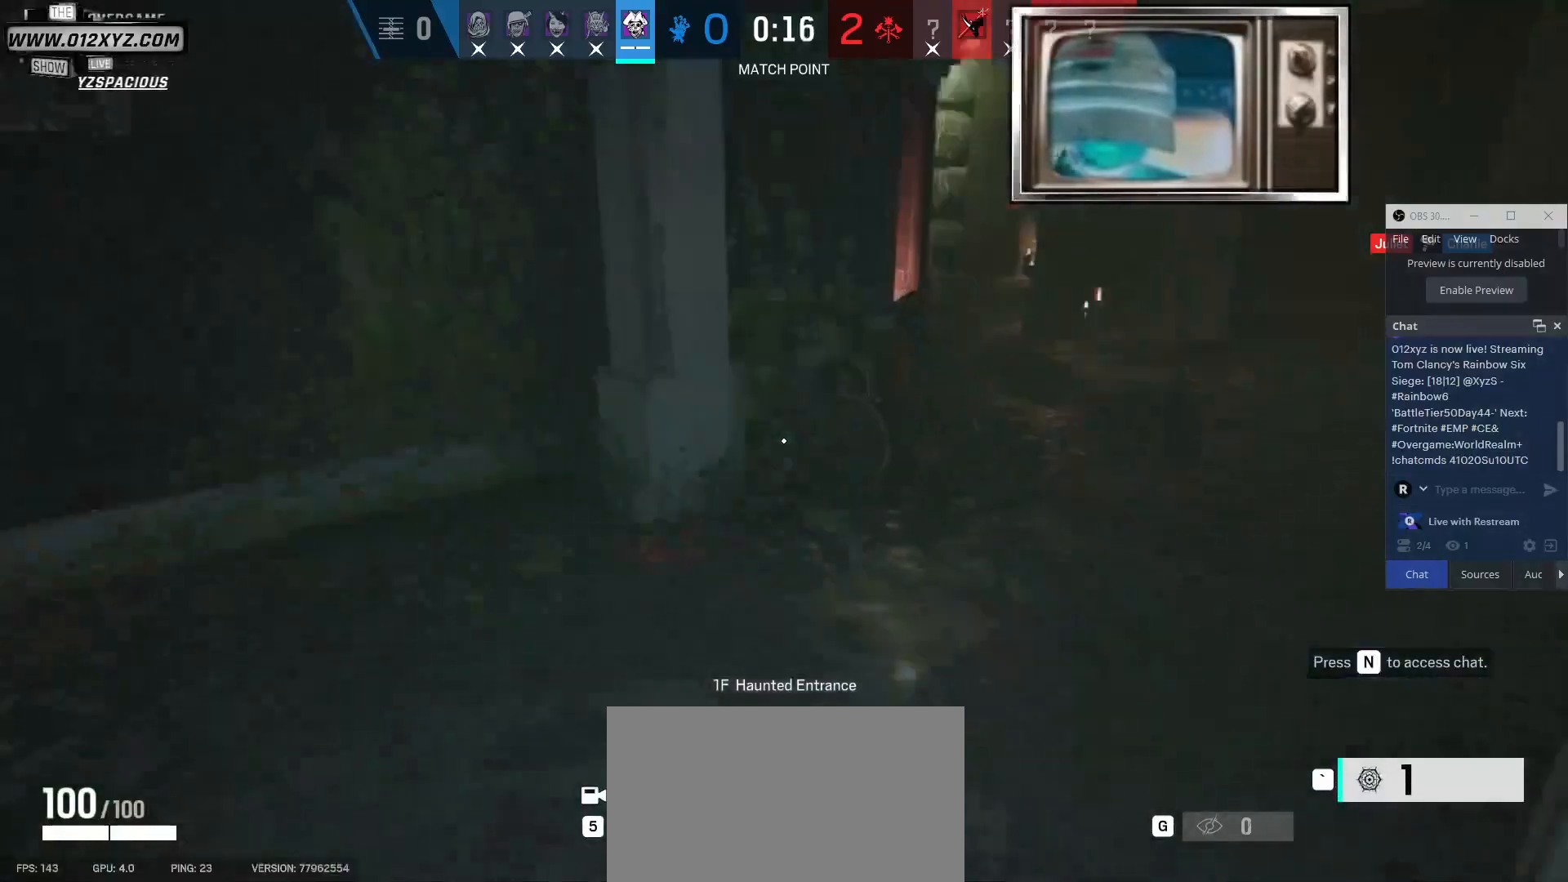
{"keys": ["d", "s"], "mouse": [], "events": [[433, "d", "down"]]}
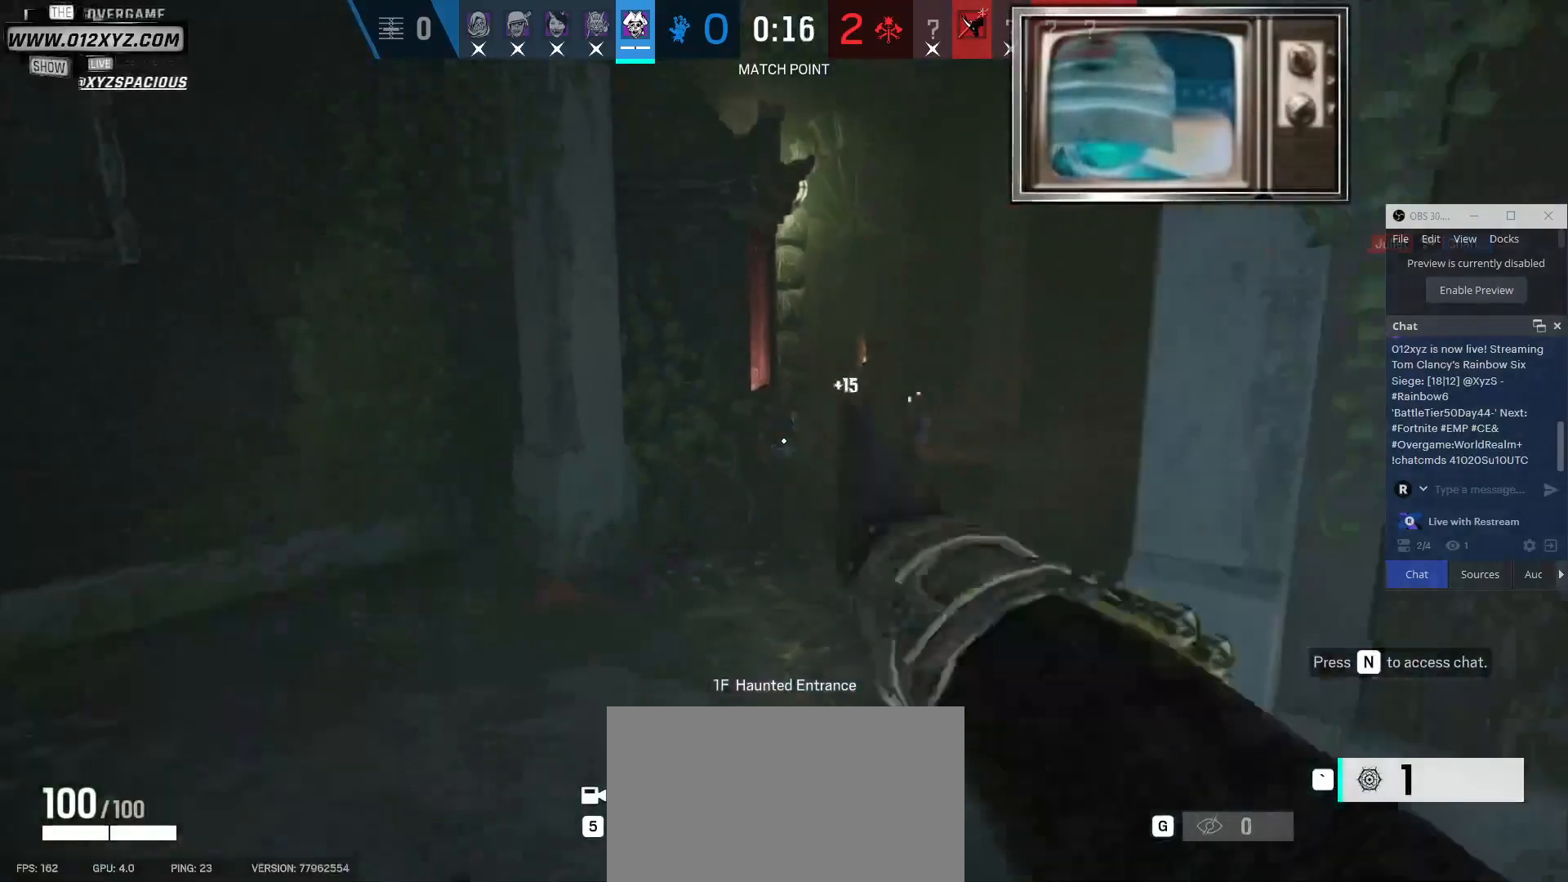
{"keys": ["d"], "mouse": [], "events": [[300, "s", "up"]]}
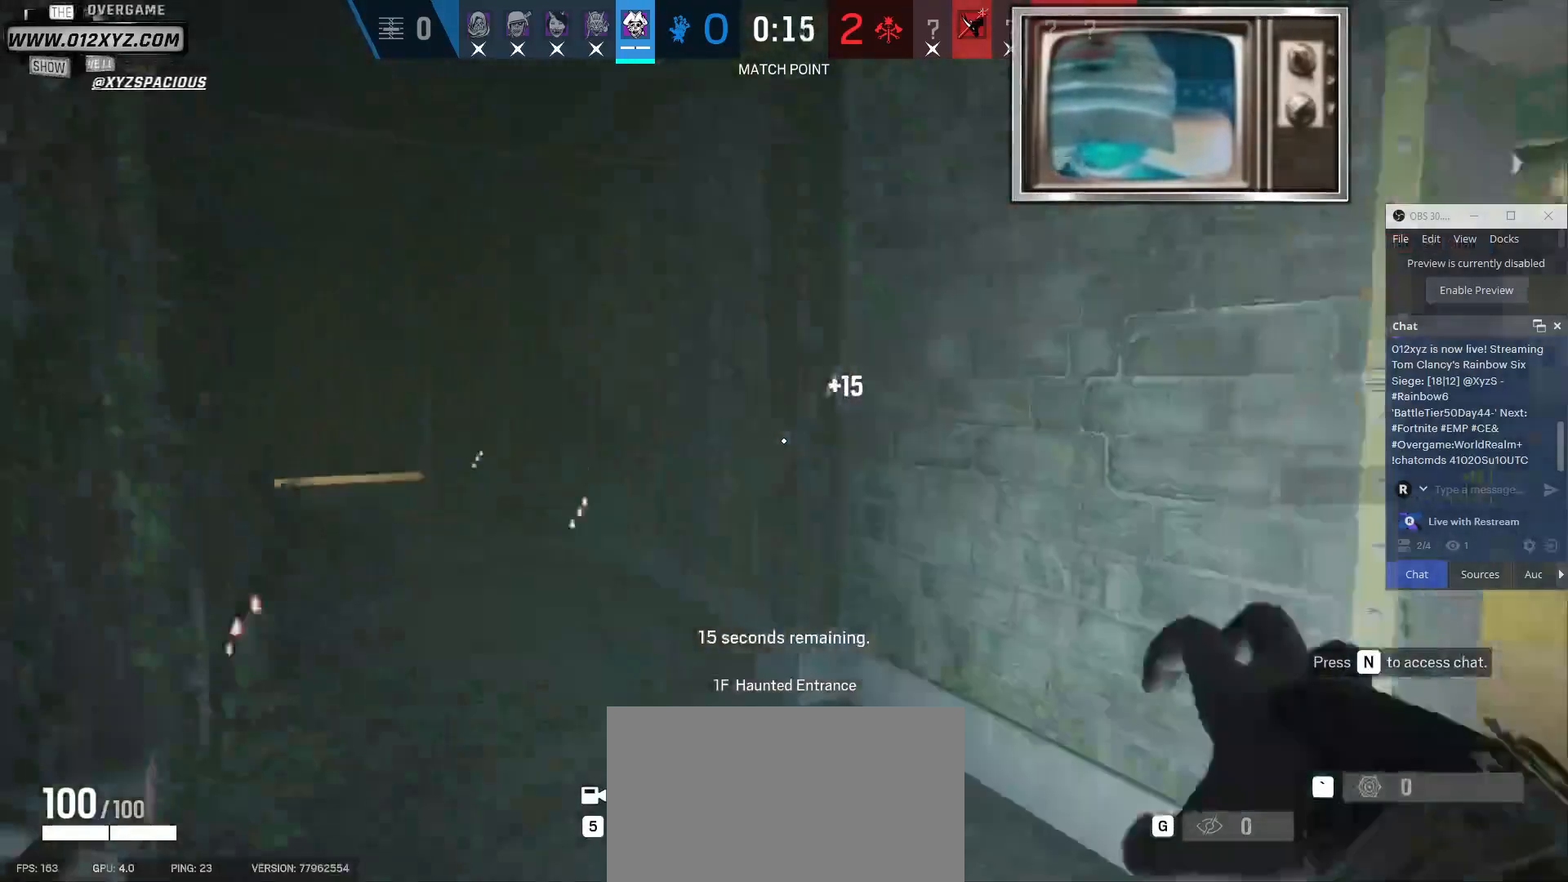
{"keys": ["shift", "w"], "mouse": [], "events": [[33, "w", "down"], [267, "shift", "down"], [433, "d", "up"]]}
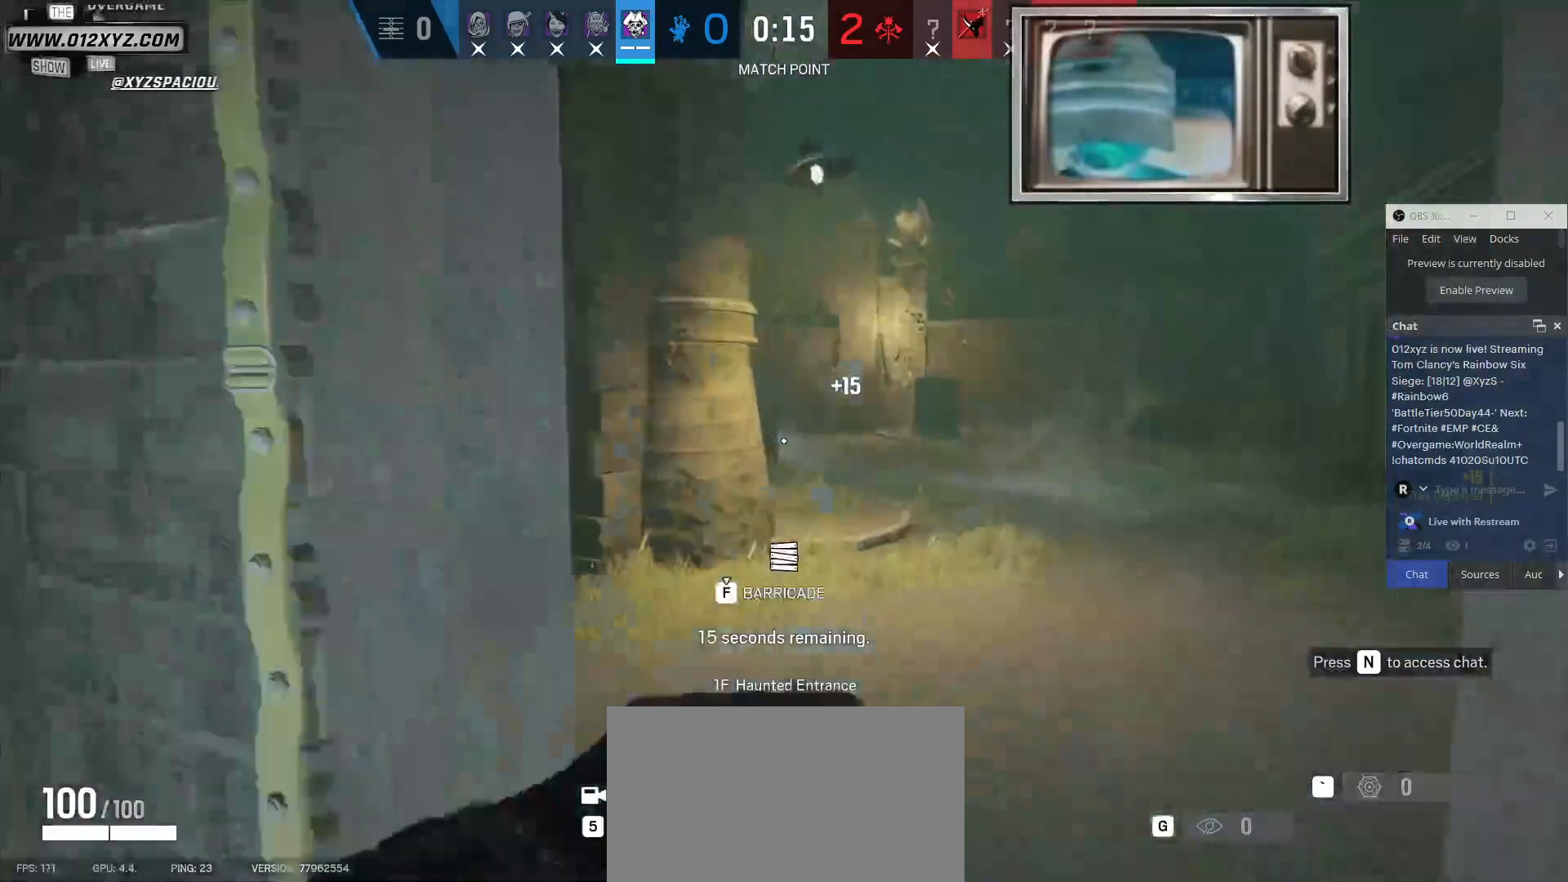
{"keys": ["d", "w"], "mouse": [], "events": [[233, "d", "down"], [333, "shift", "up"], [367, "w", "up"], [400, "w", "down"]]}
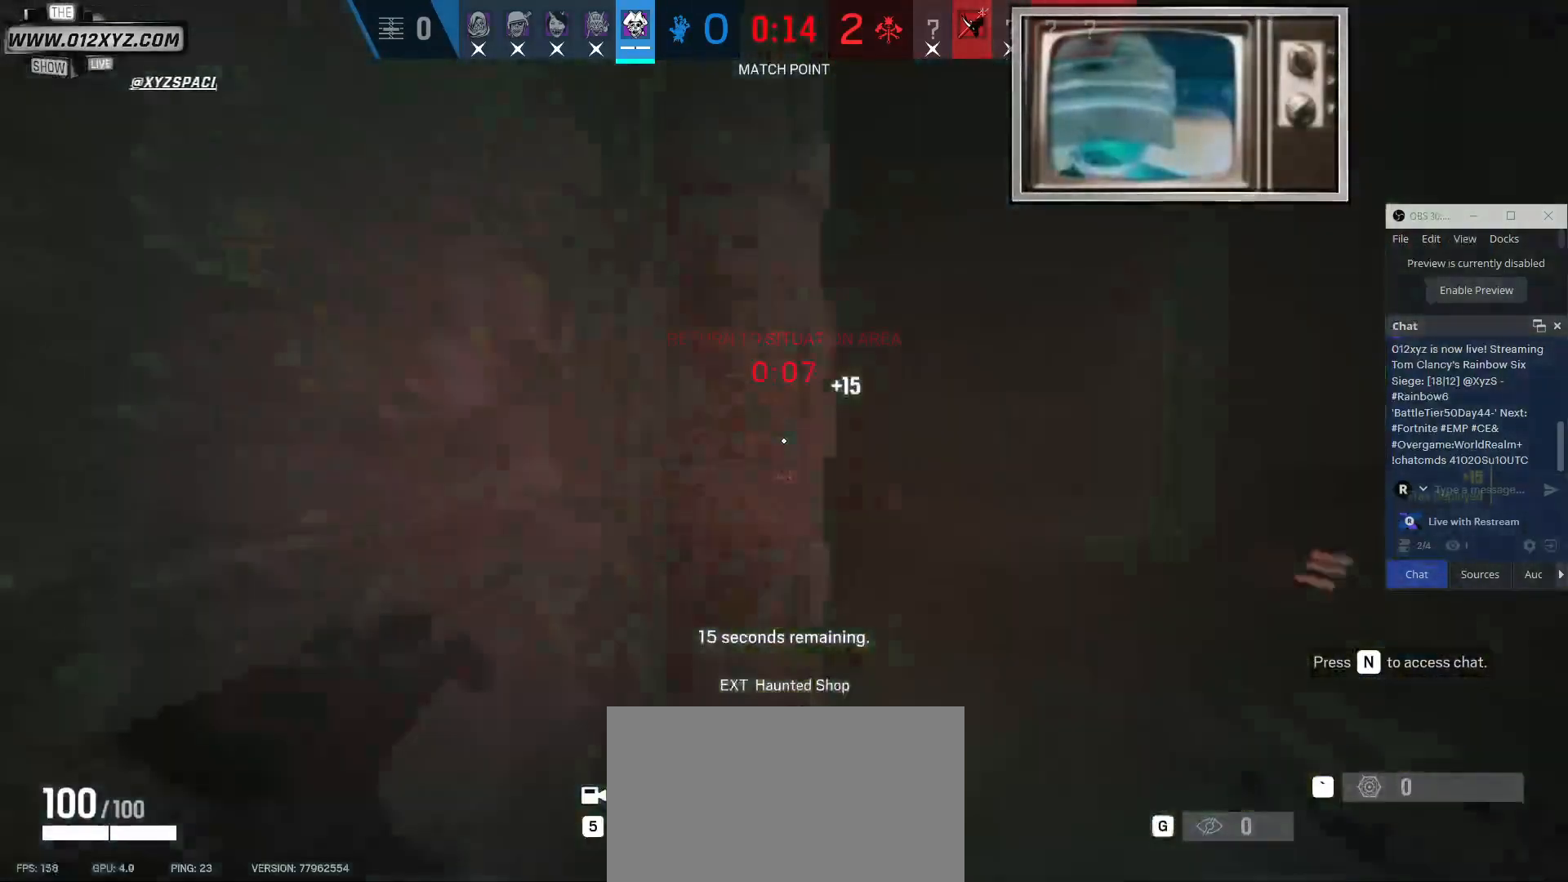
{"keys": ["a", "w"], "mouse": [], "events": [[367, "d", "up"], [433, "a", "down"]]}
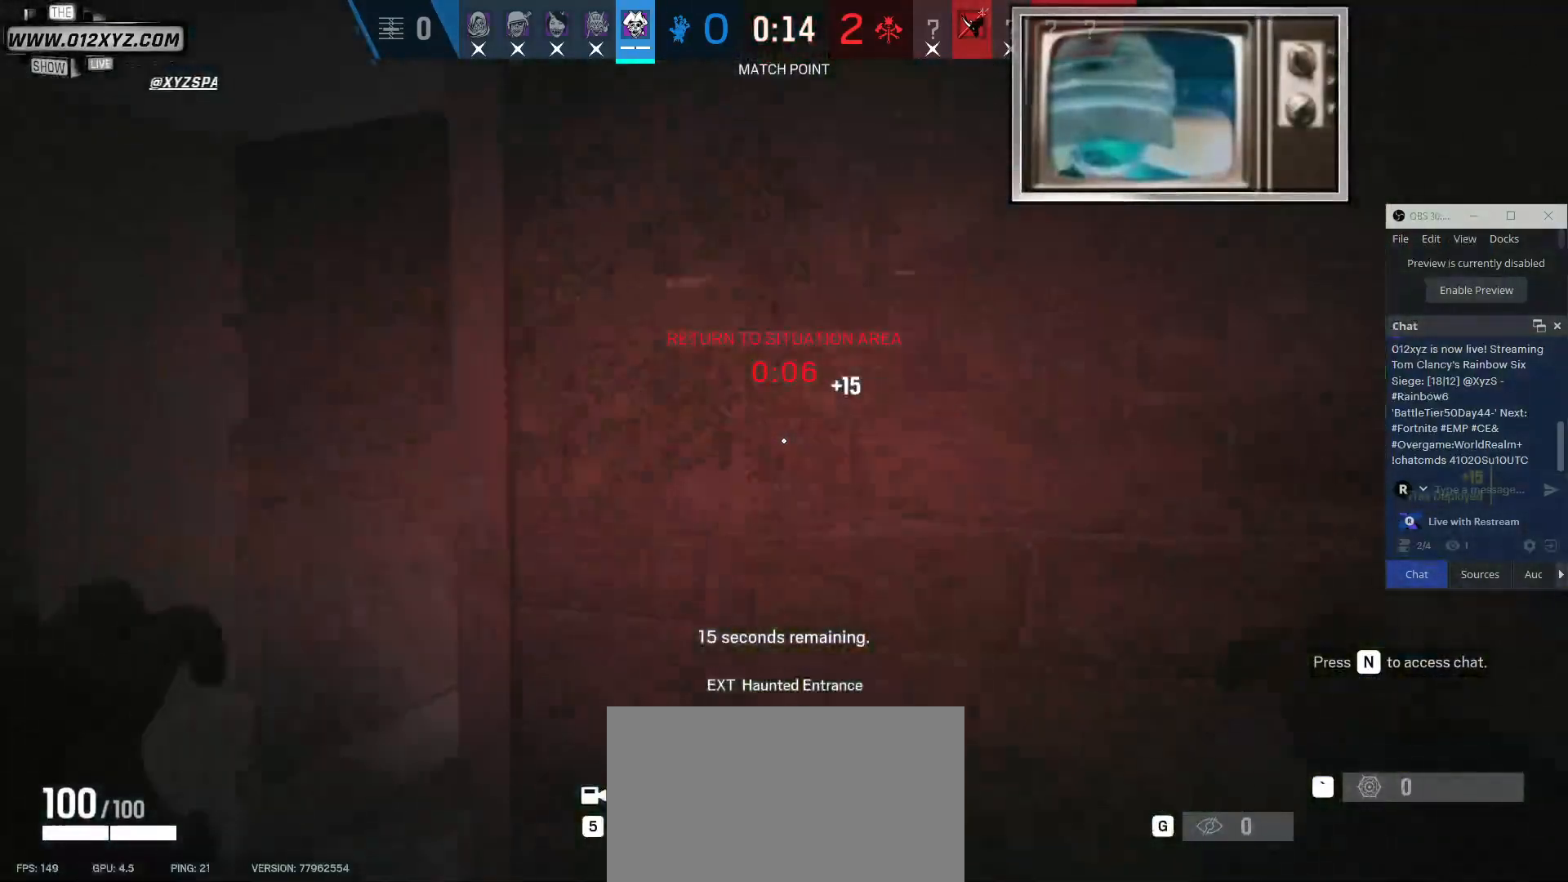
{"keys": ["shift", "w"], "mouse": [], "events": [[133, "a", "up"], [333, "shift", "down"]]}
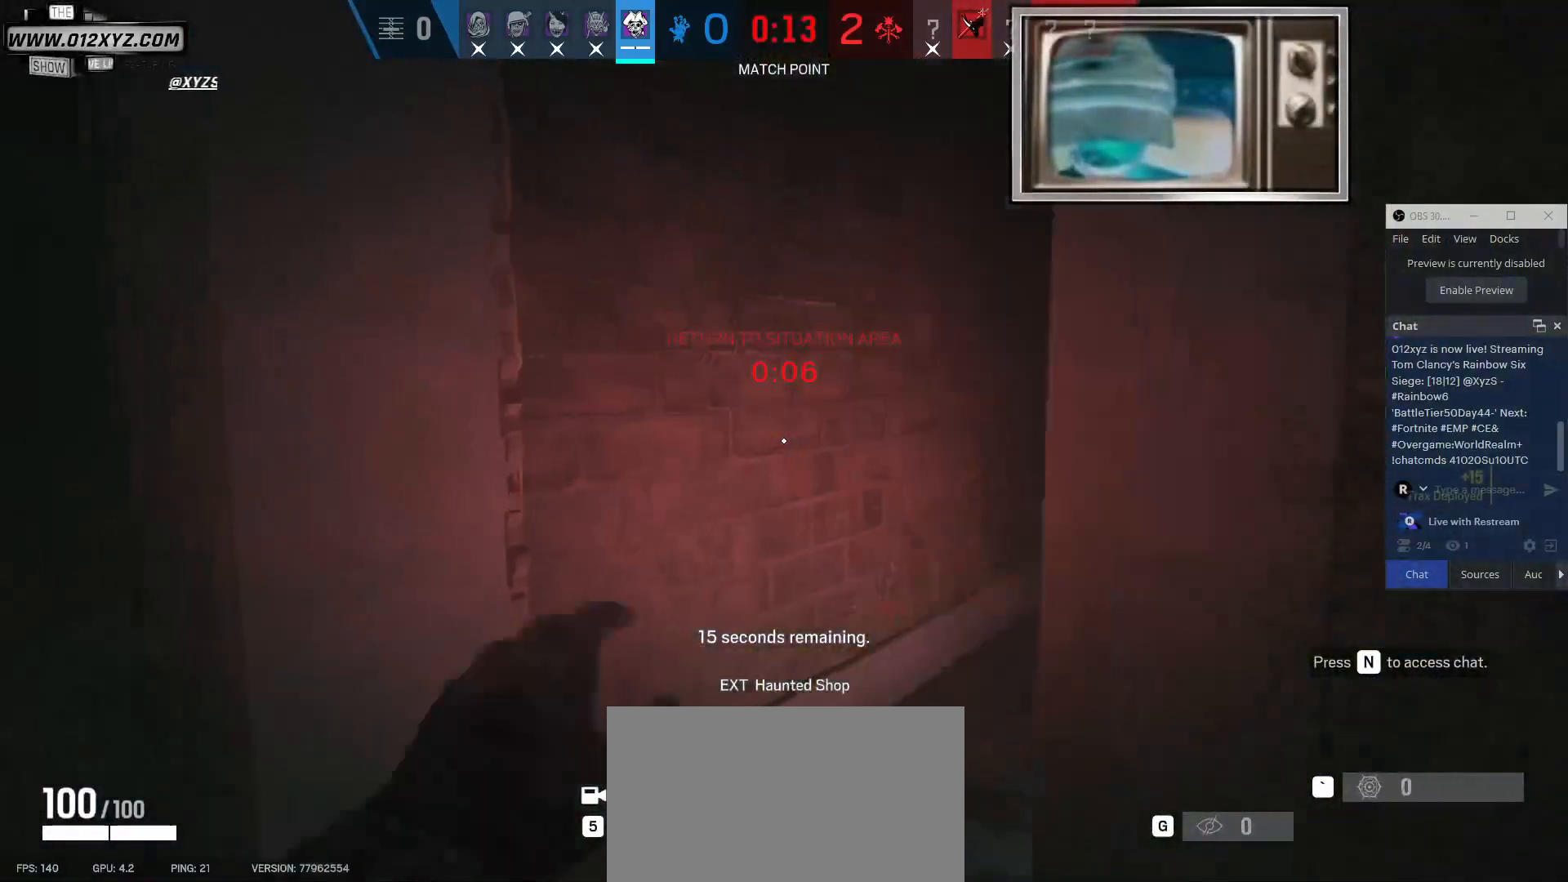
{"keys": ["shift", "w"], "mouse": [], "events": []}
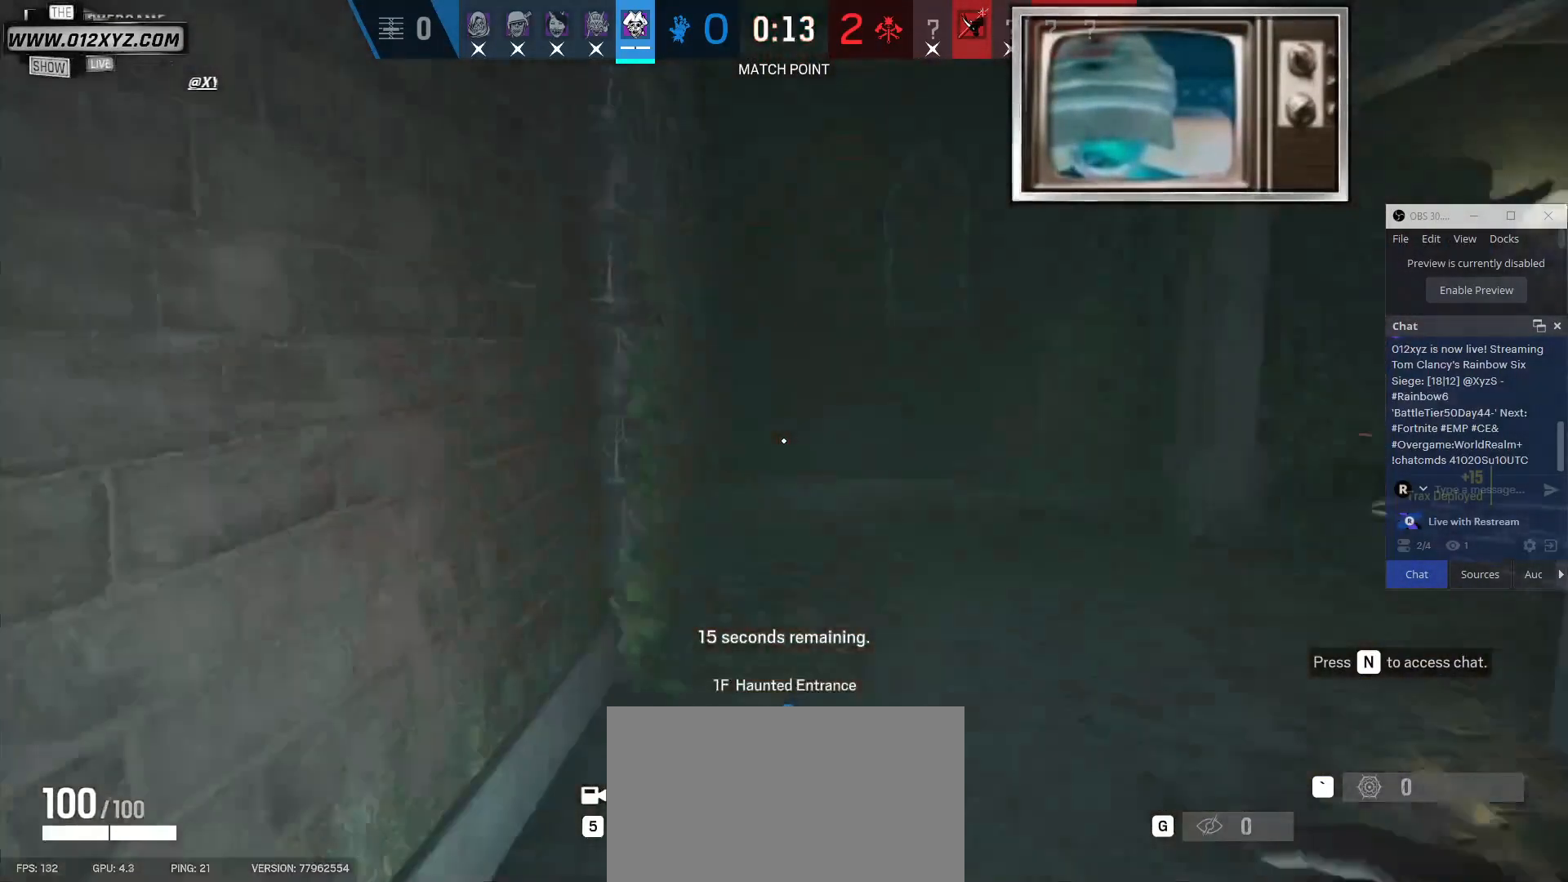
{"keys": ["shift", "w"], "mouse": [], "events": []}
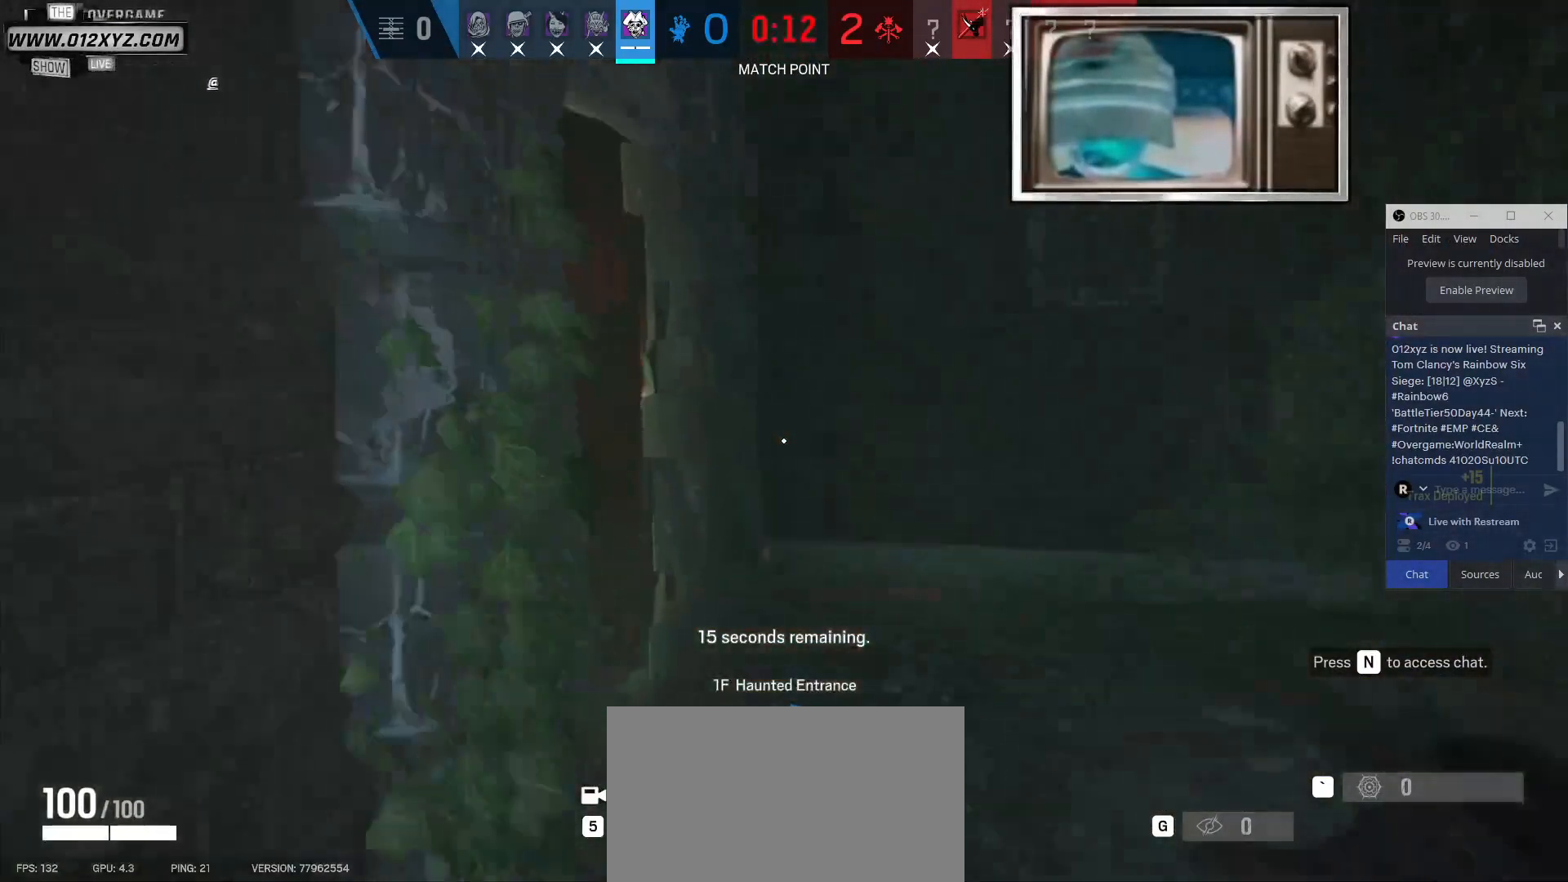
{"keys": ["shift", "w"], "mouse": [], "events": []}
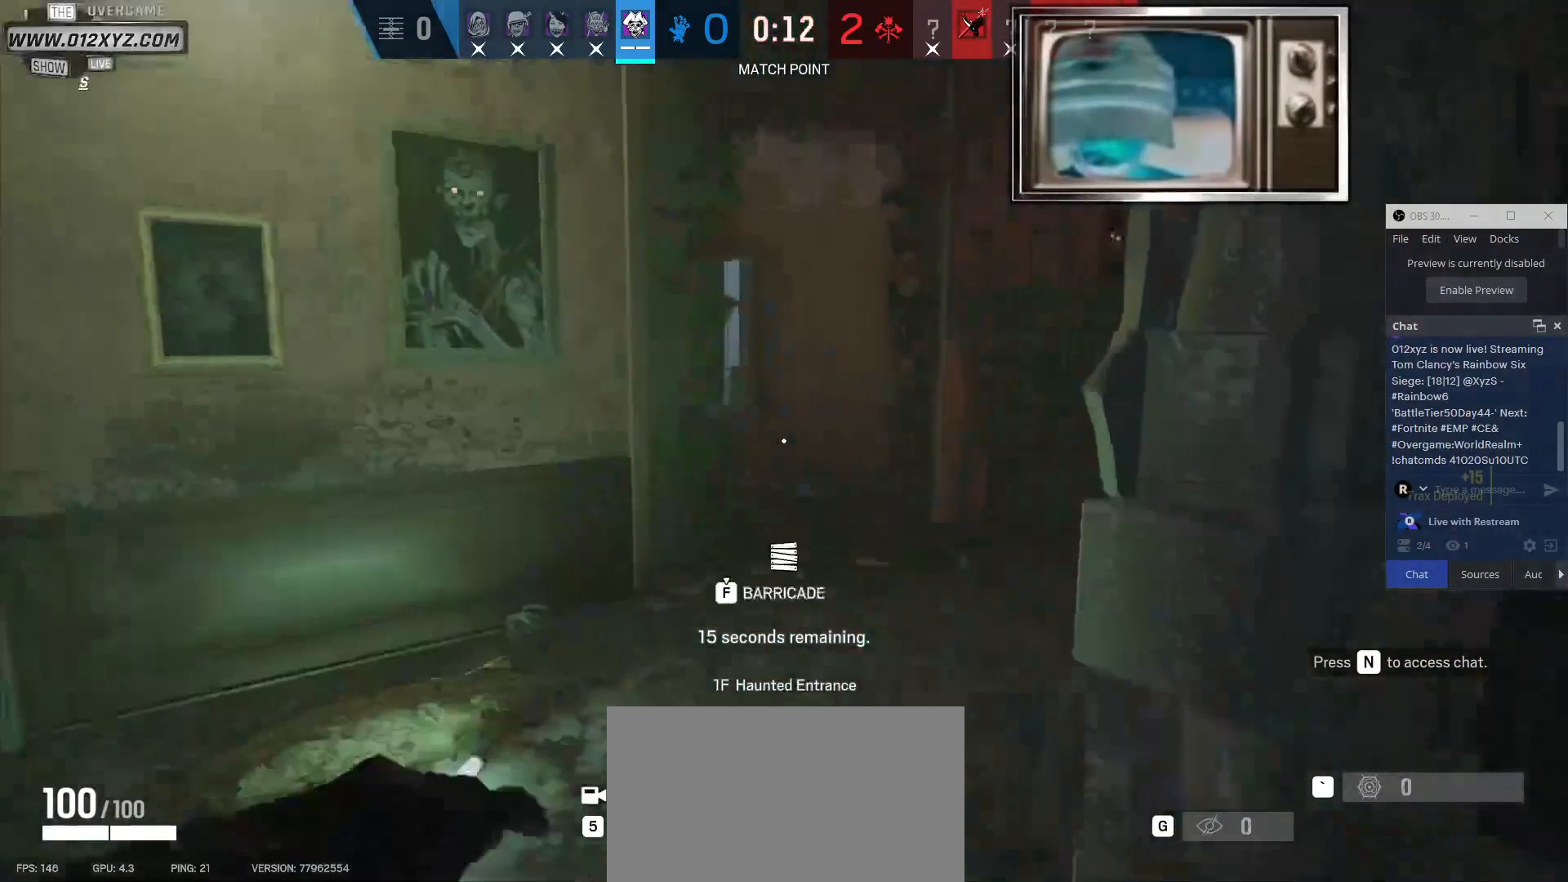
{"keys": ["shift", "w"], "mouse": [], "events": [[167, "g", "down"], [400, "g", "up"]]}
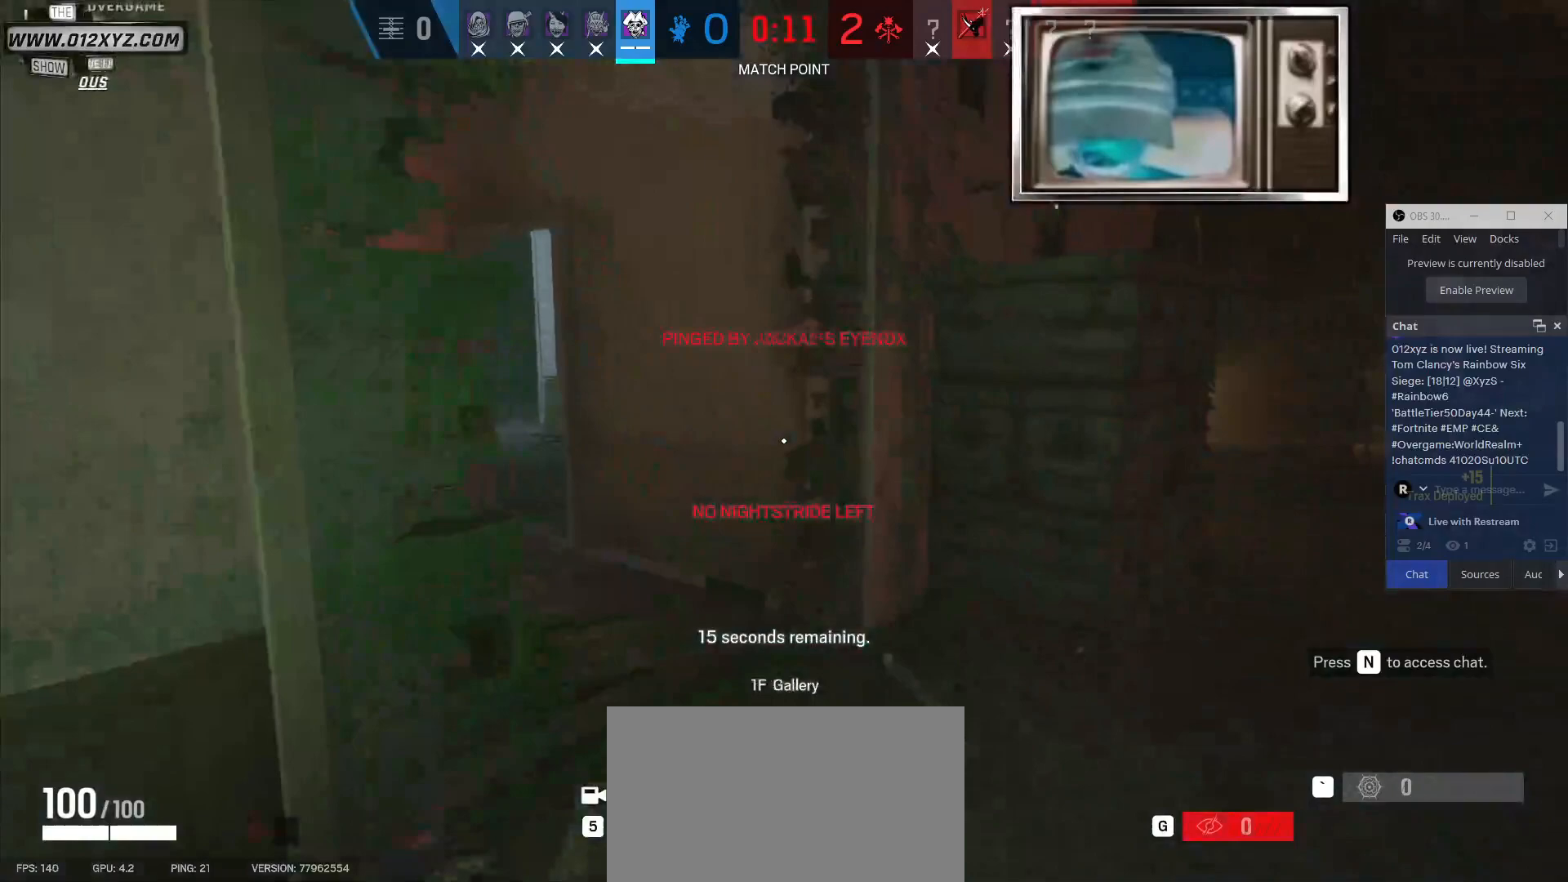
{"keys": ["shift", "w"], "mouse": [], "events": []}
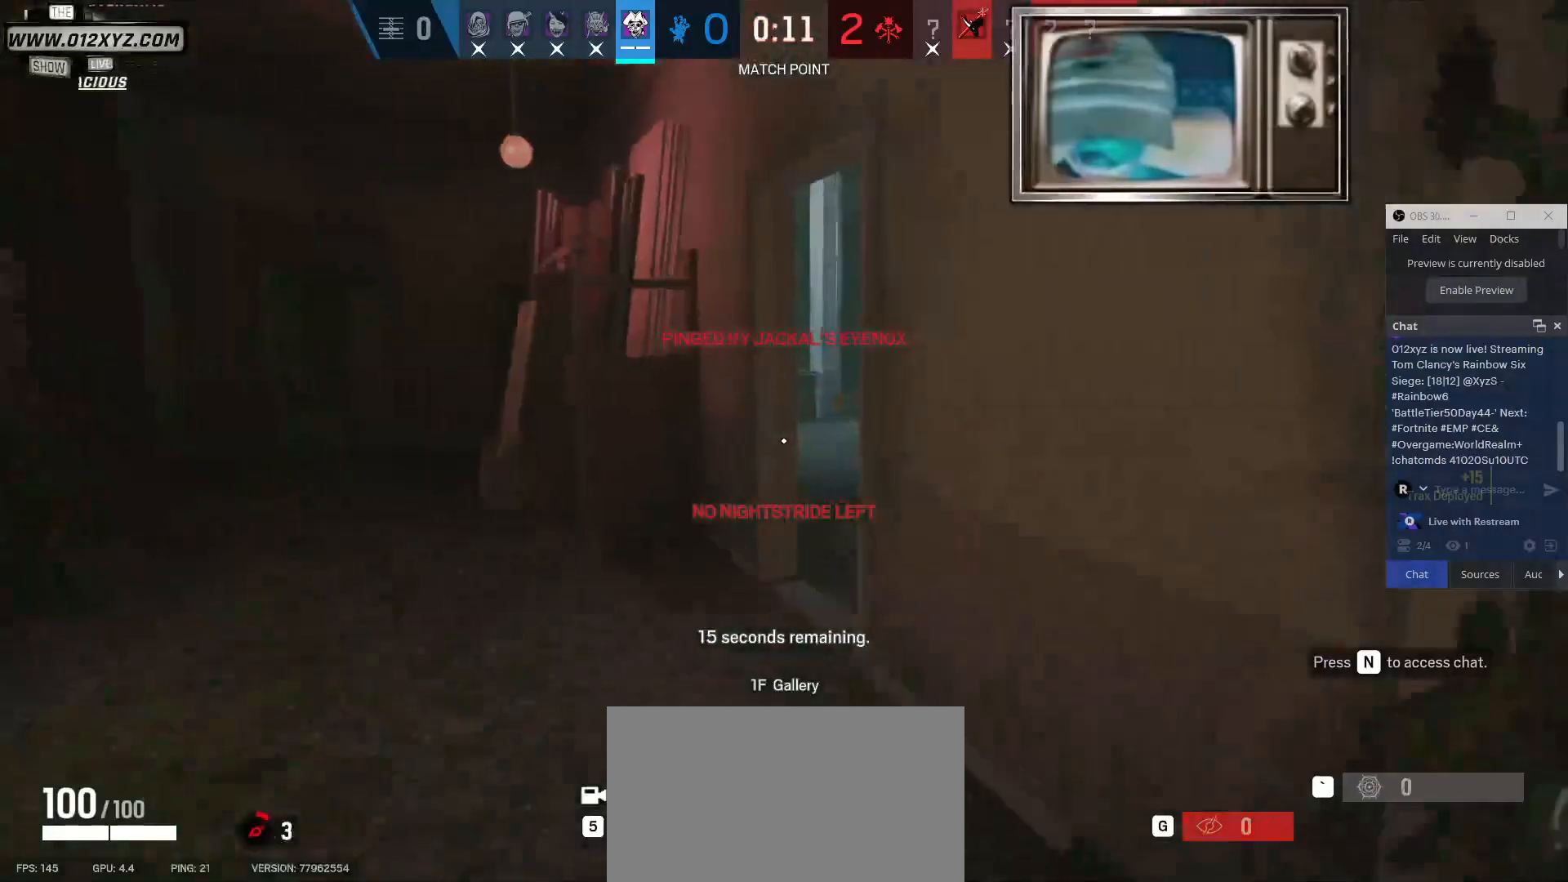
{"keys": ["shift", "w"], "mouse": [], "events": []}